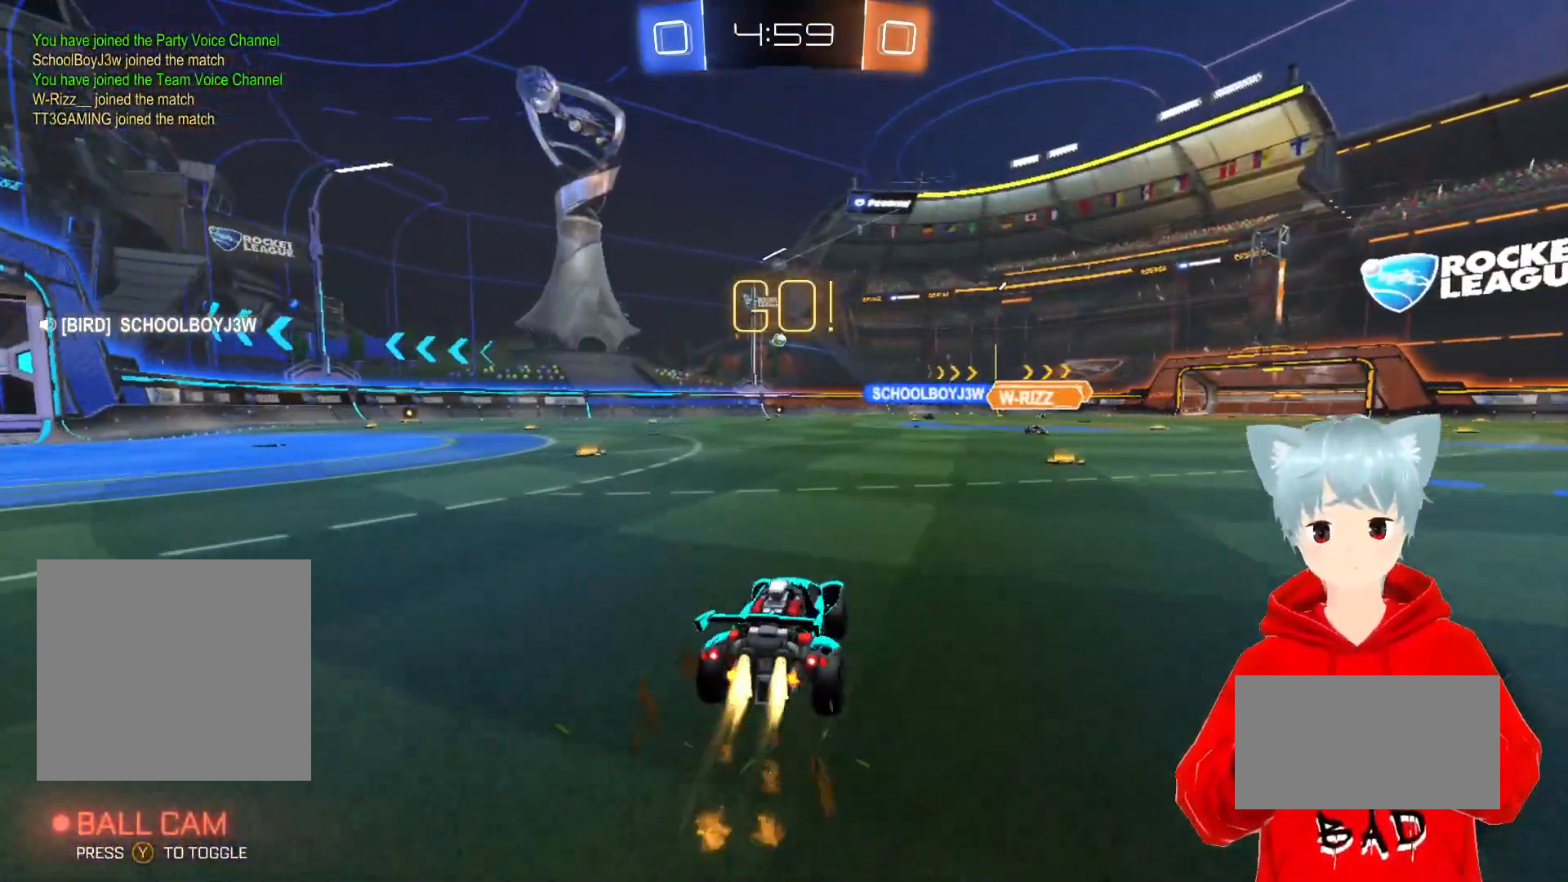
Gameplay with a controller (Xbox layout); each line is a JSON object with the inputs held at the frame after it. "events" lists button and stick changes between this image and that frame as [ms after this image, input, new state], when the widget could be followed in between.
{"buttons": ["A", "R2"], "left_stick": "center", "right_stick": "center", "events": [[383, "left_stick", "up-right"], [483, "left_stick", "center"]]}
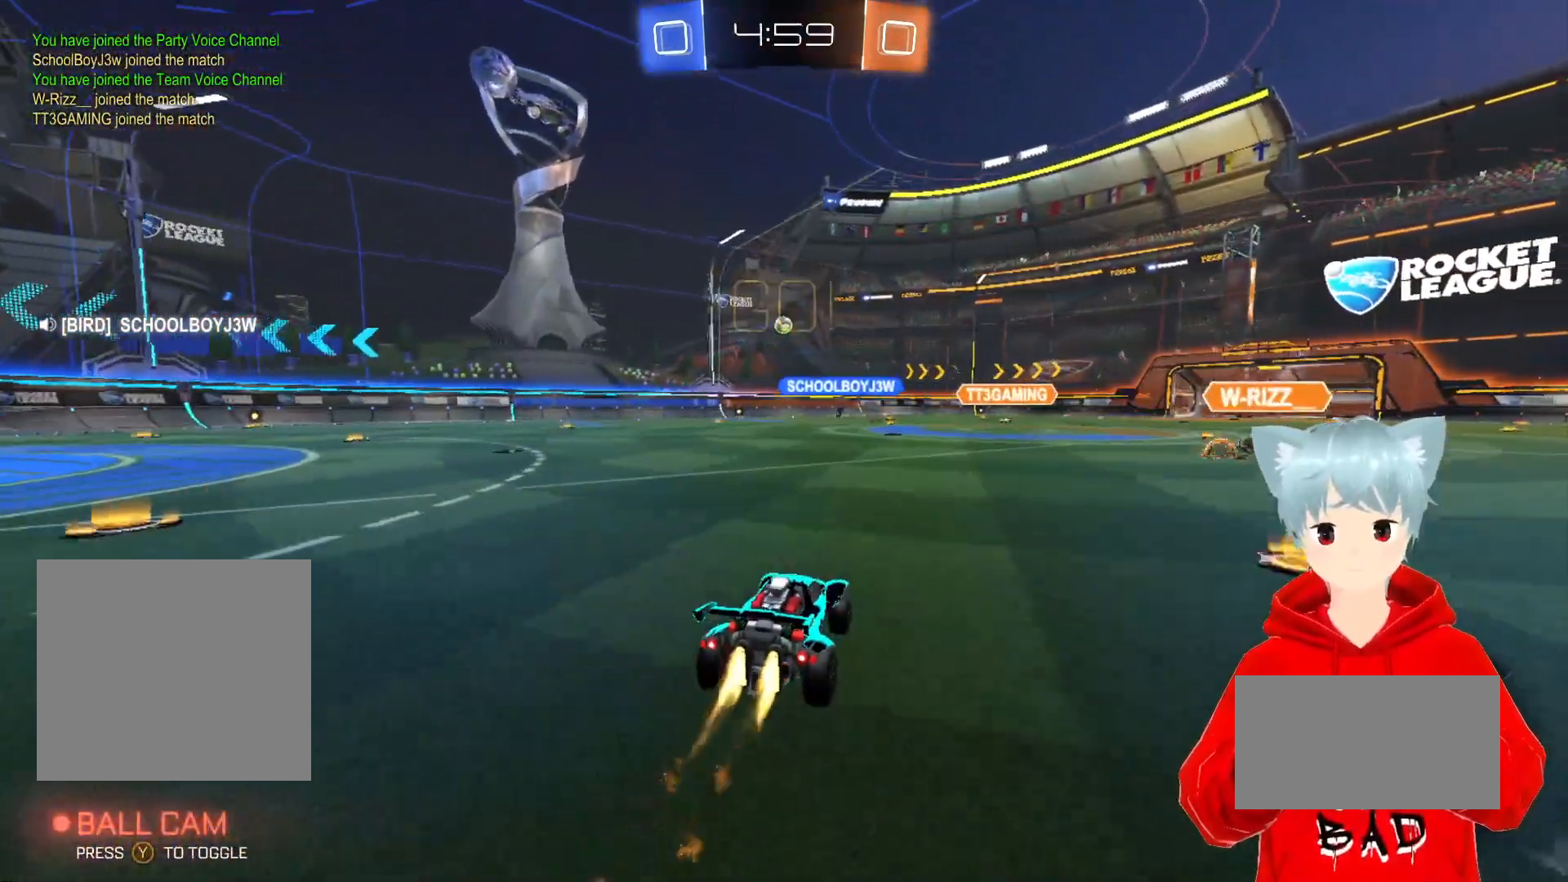
{"buttons": ["R1", "R2"], "left_stick": "left", "right_stick": "center", "events": [[250, "A", "up"], [383, "R2", "up"], [450, "left_stick", "left"], [483, "R1", "down"], [483, "R2", "down"]]}
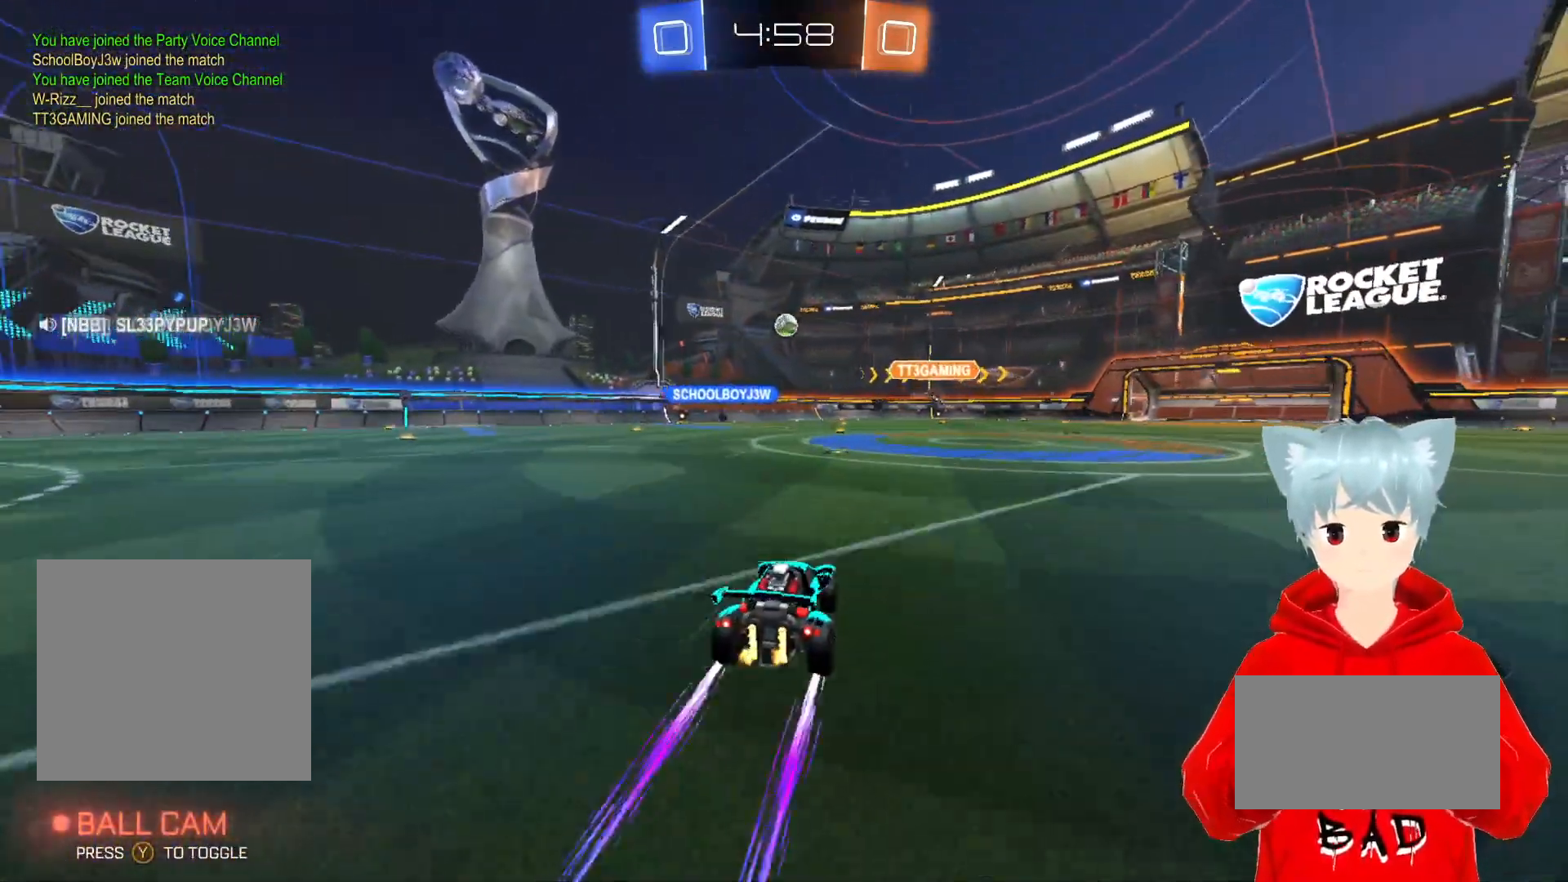
{"buttons": ["R2"], "left_stick": "left", "right_stick": "center", "events": [[117, "R1", "up"], [117, "R2", "up"], [217, "L1", "down"], [300, "R2", "down"], [333, "L1", "up"]]}
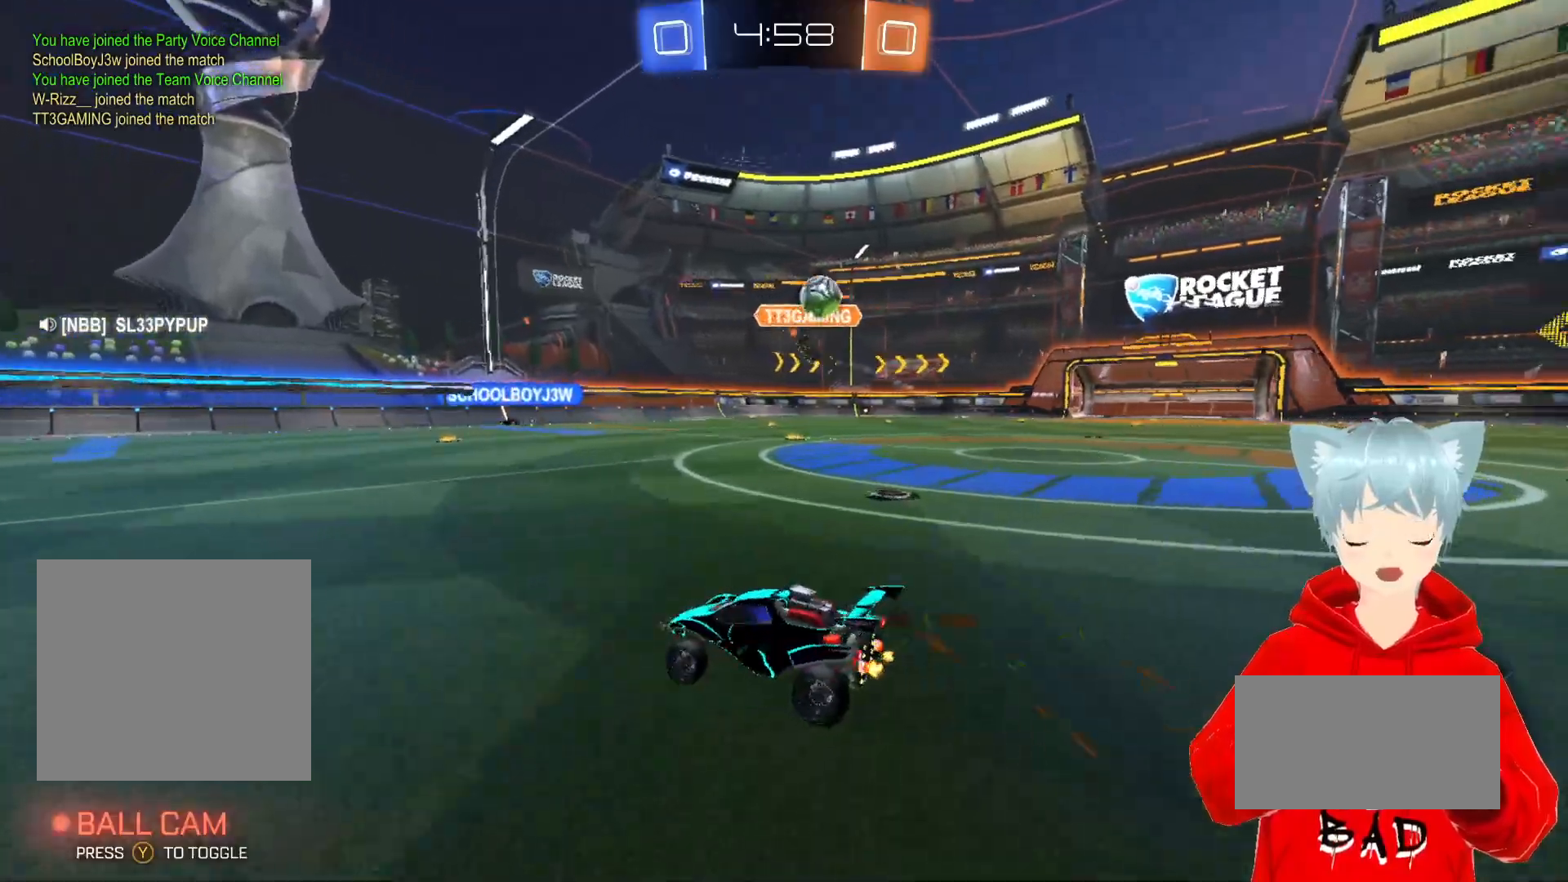
{"buttons": ["R2"], "left_stick": "left", "right_stick": "center", "events": []}
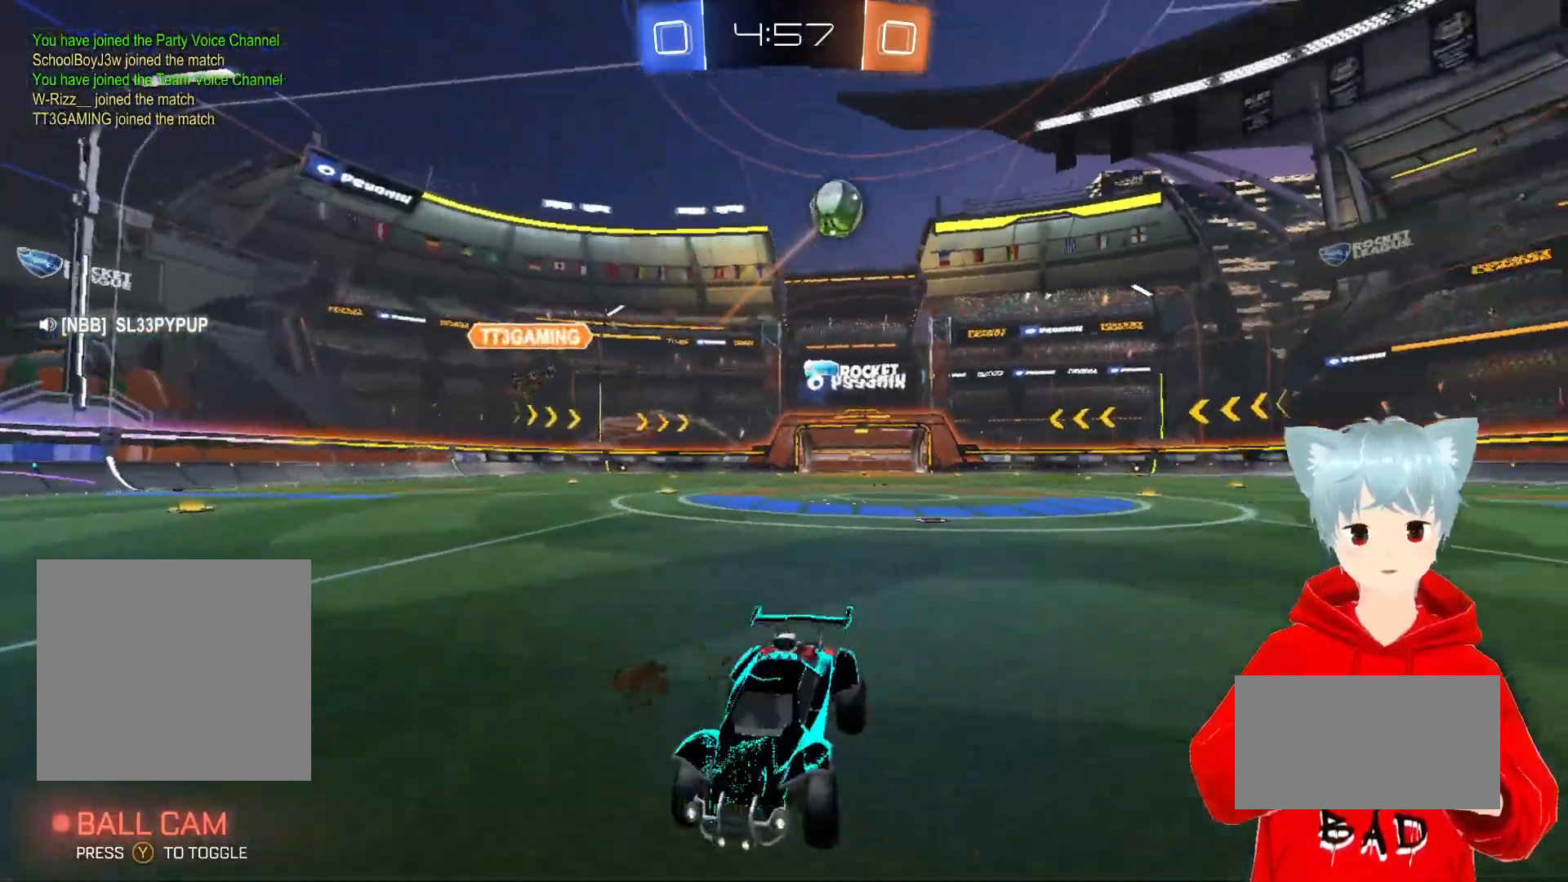
{"buttons": ["R2"], "left_stick": "center", "right_stick": "center", "events": [[500, "left_stick", "center"]]}
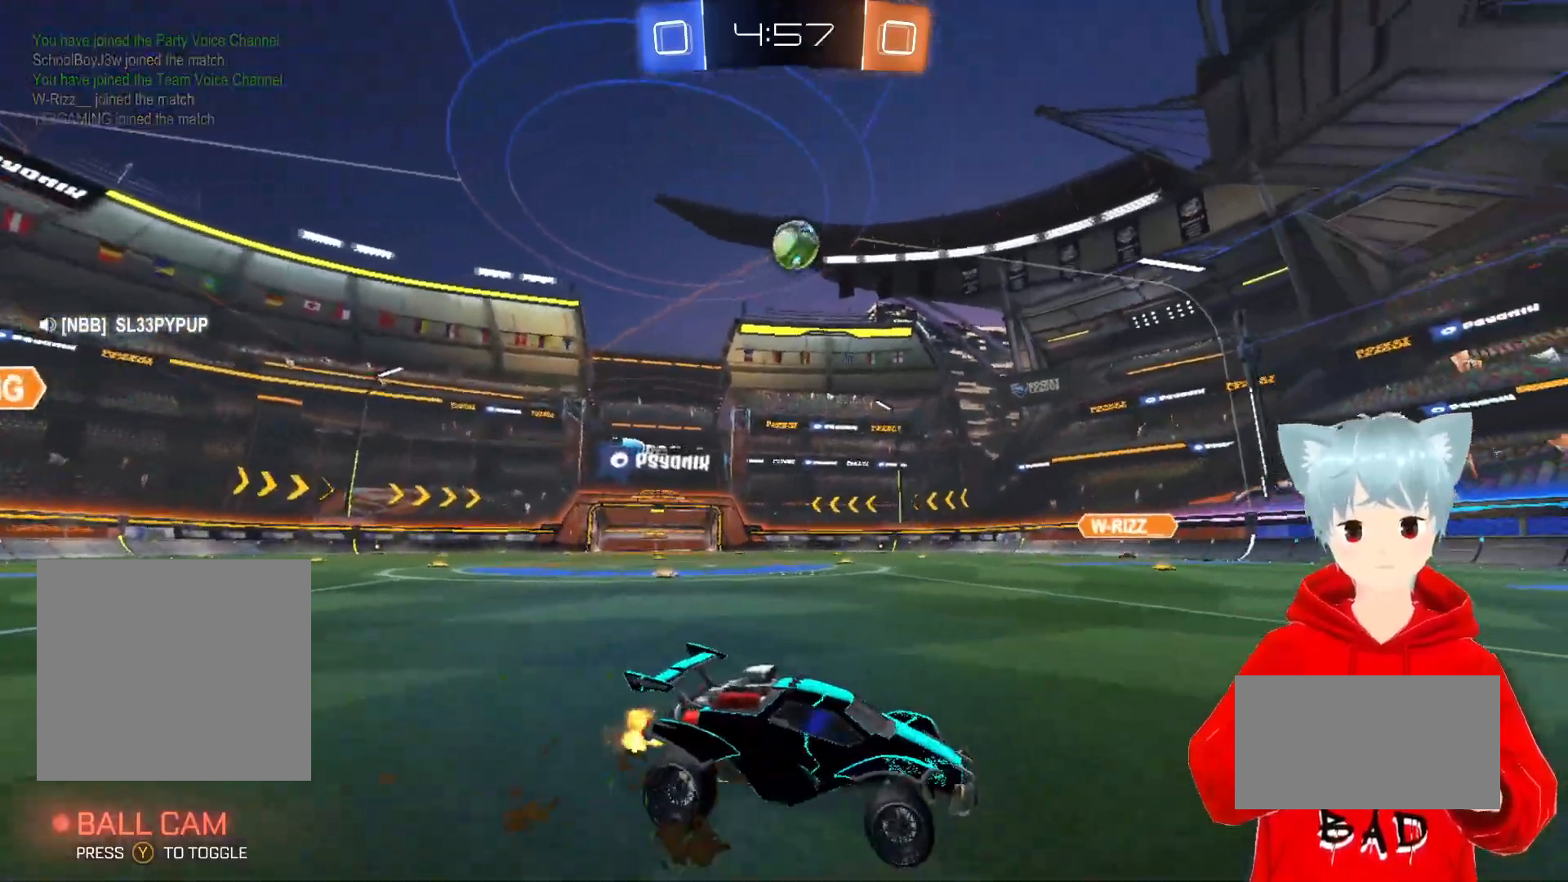
{"buttons": ["R2"], "left_stick": "center", "right_stick": "center", "events": [[200, "left_stick", "left"], [350, "left_stick", "center"]]}
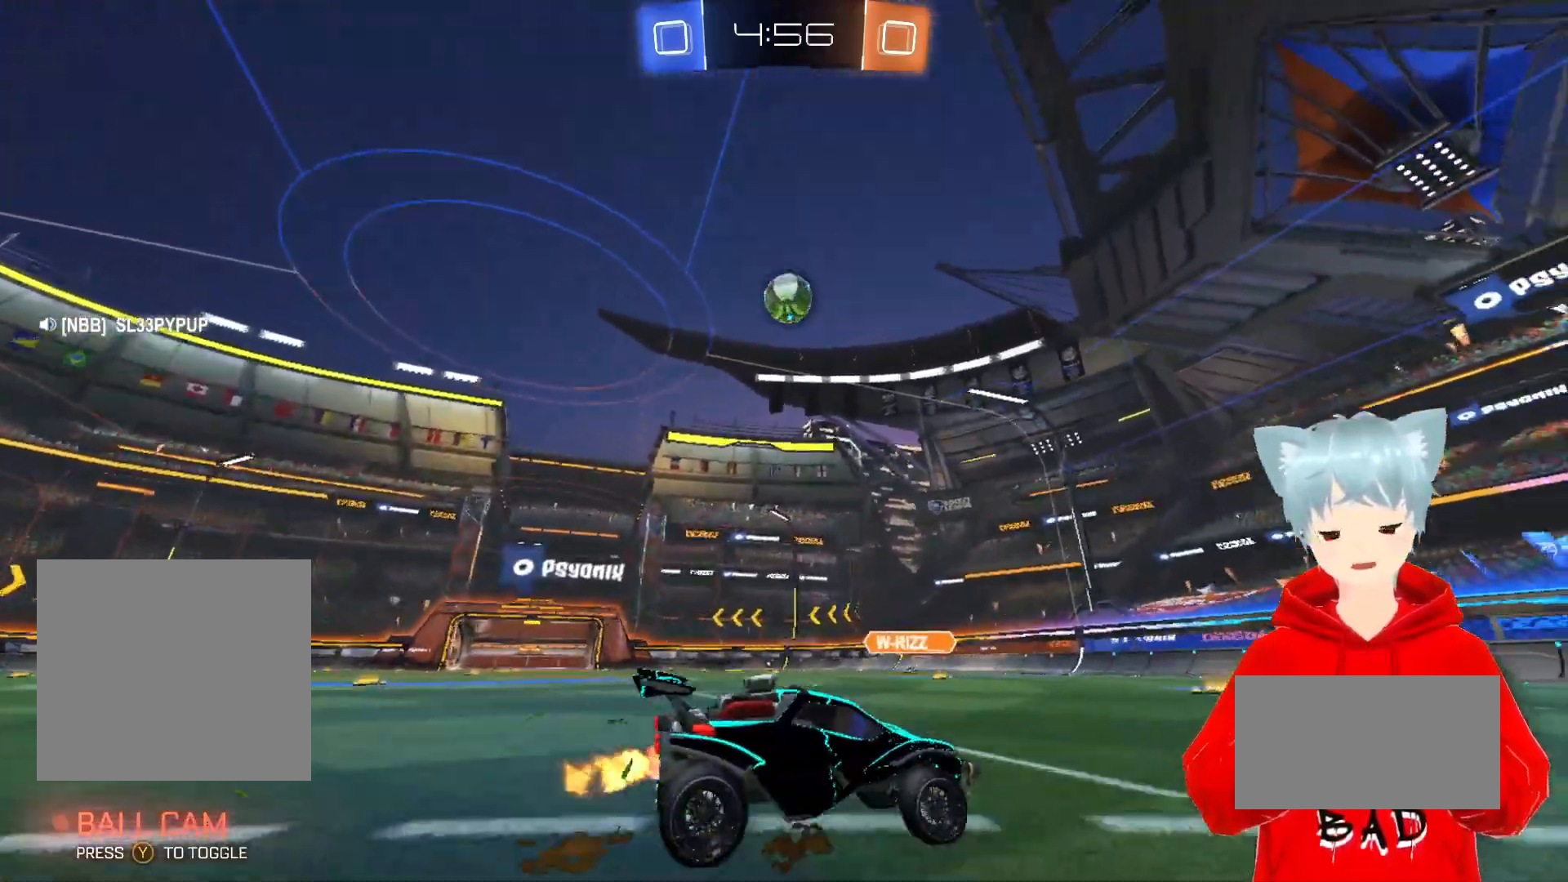
{"buttons": ["R2"], "left_stick": "center", "right_stick": "center", "events": [[133, "left_stick", "right"], [267, "A", "down"], [300, "left_stick", "center"], [450, "A", "up"]]}
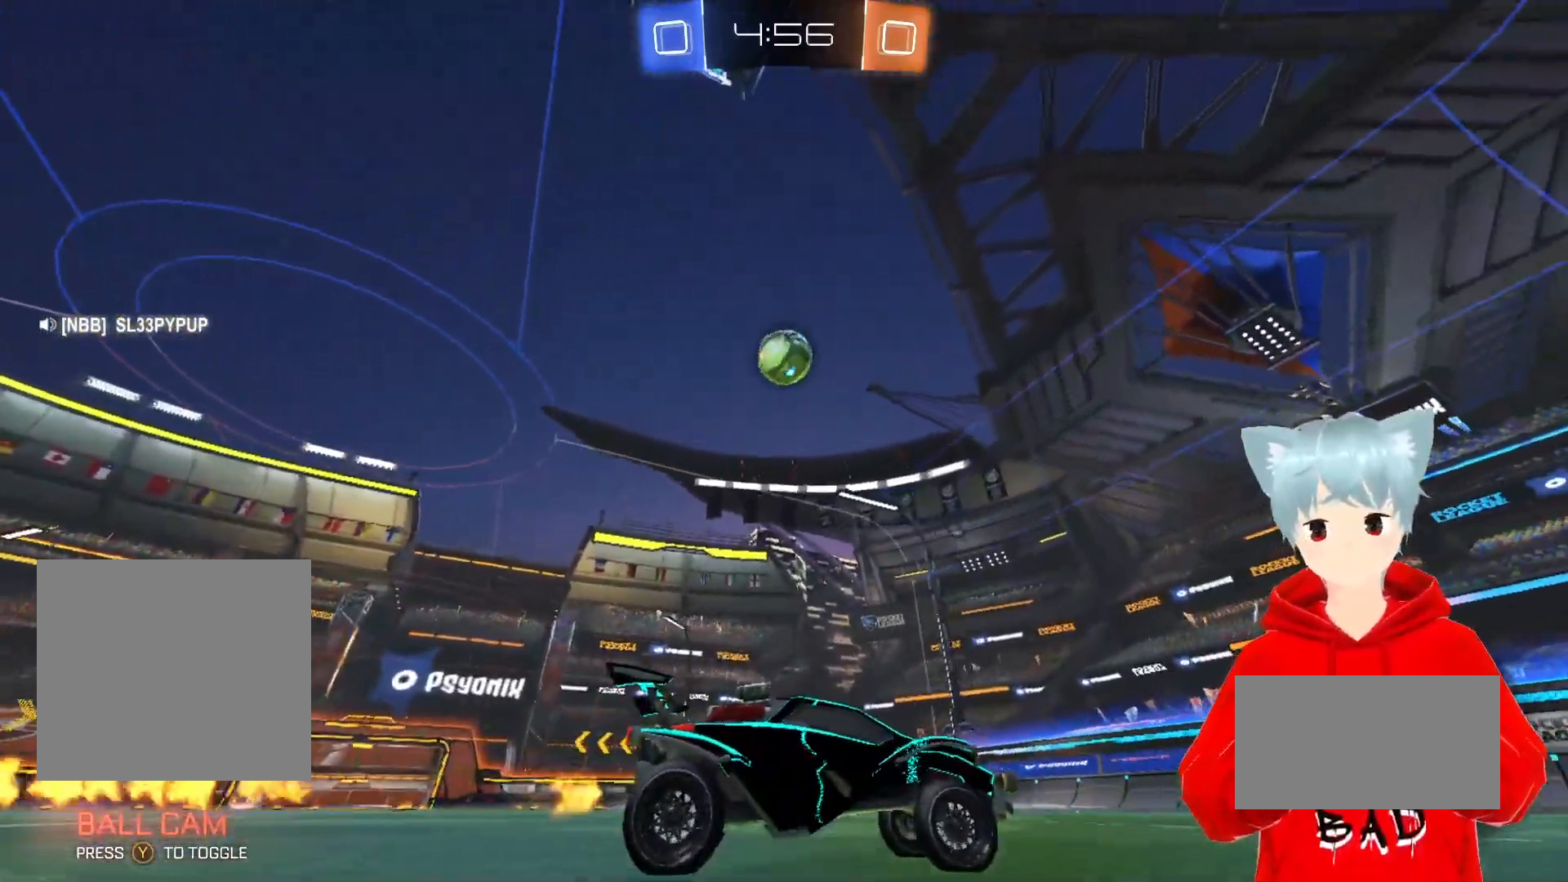
{"buttons": ["R2"], "left_stick": "center", "right_stick": "center", "events": []}
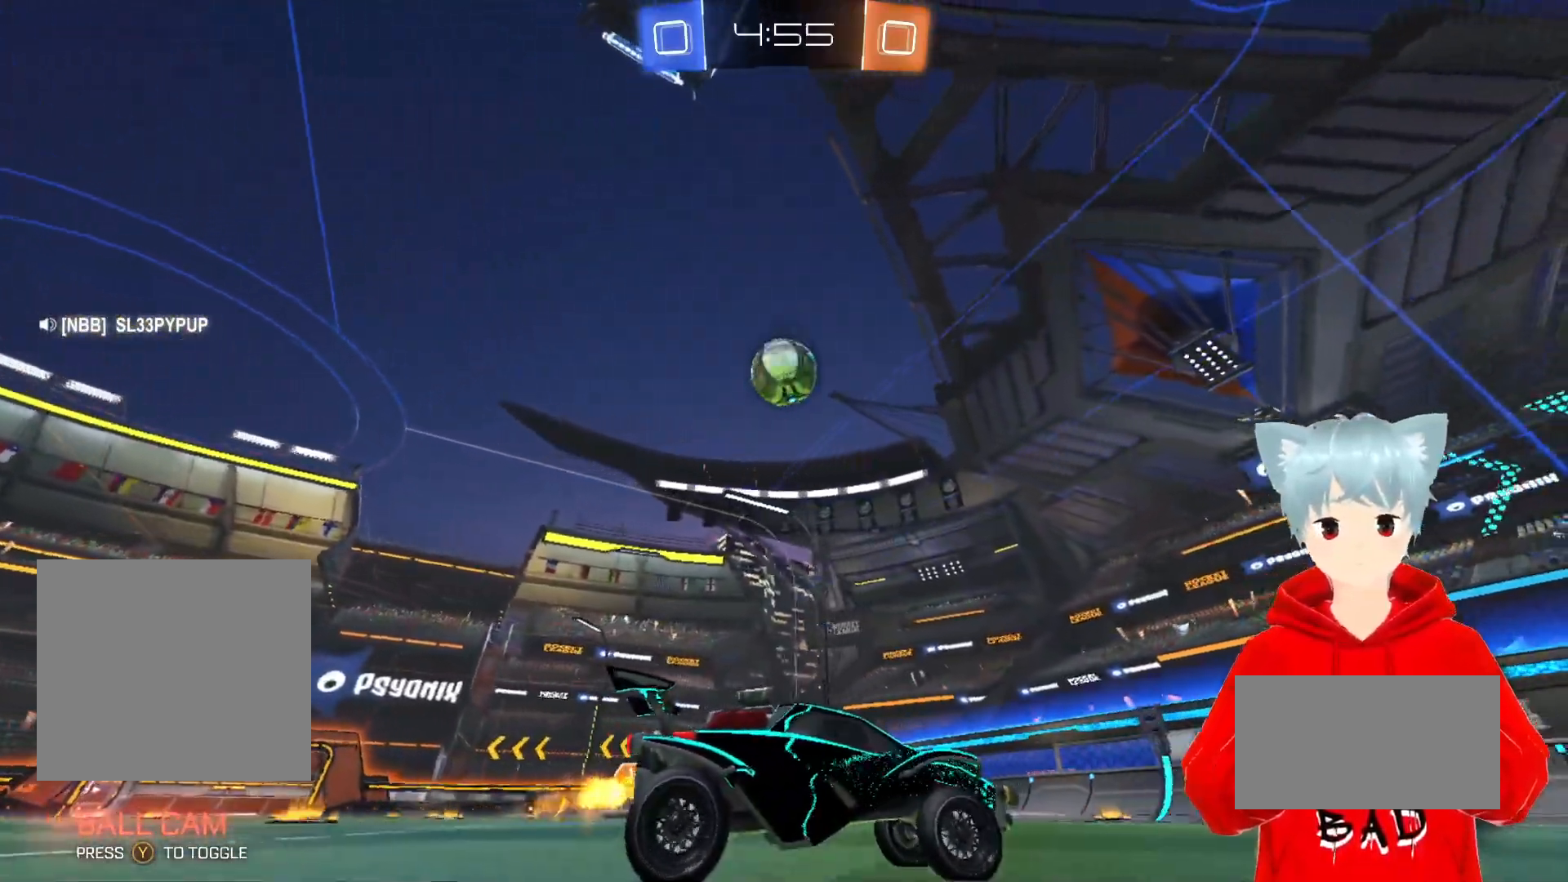
{"buttons": ["R2"], "left_stick": "left", "right_stick": "center", "events": [[67, "left_stick", "left"], [183, "left_stick", "center"], [500, "left_stick", "left"]]}
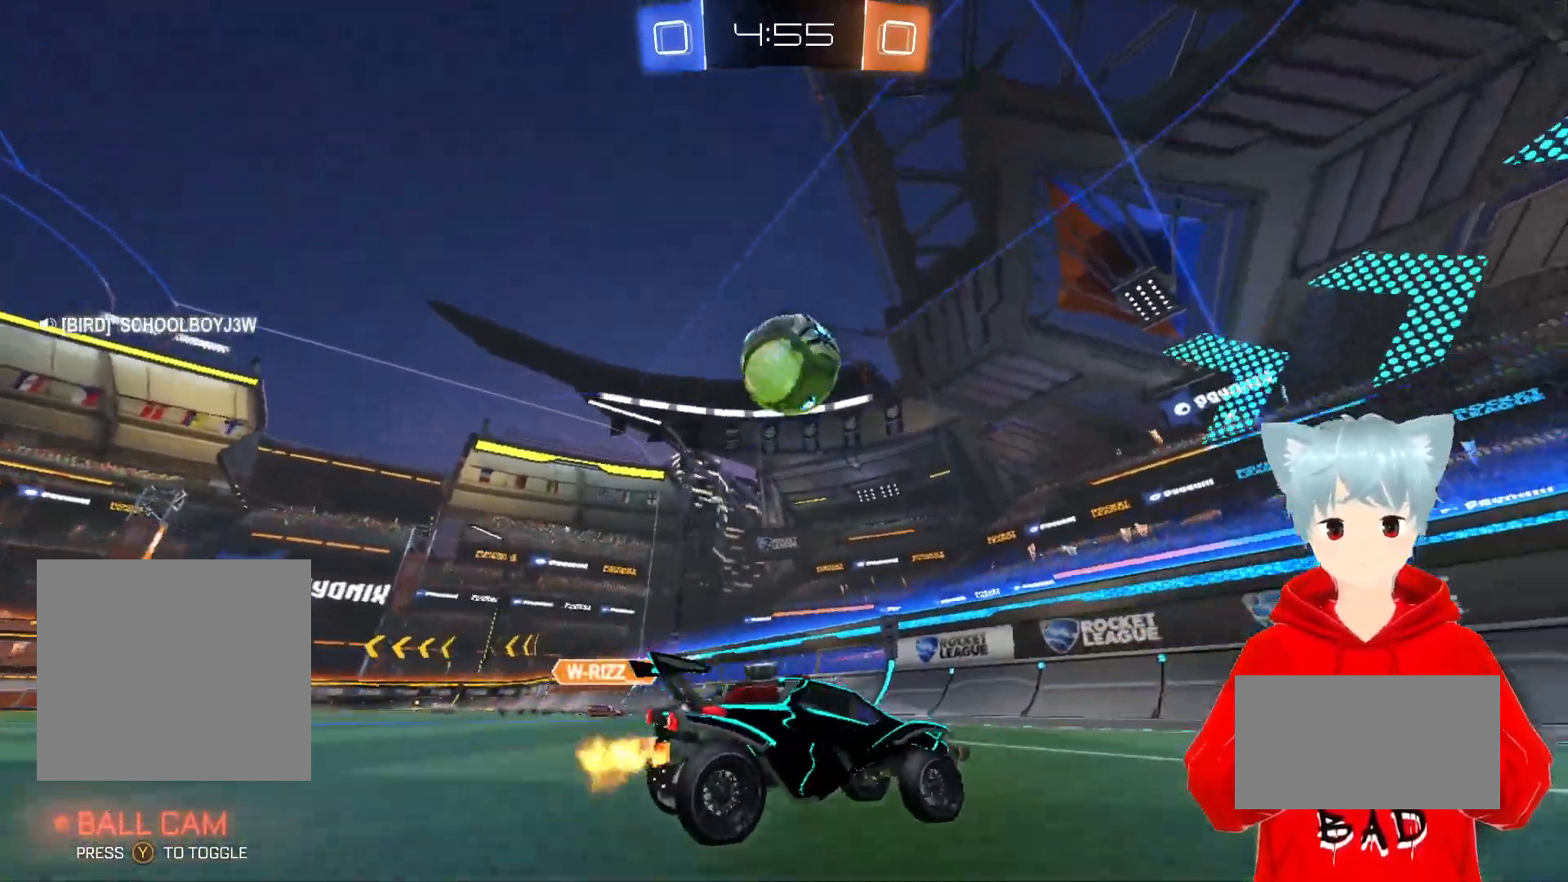
{"buttons": ["L1", "R2"], "left_stick": "center", "right_stick": "center", "events": [[150, "left_stick", "down-left"], [250, "A", "down"], [250, "X", "down"], [333, "L1", "down"], [400, "X", "up"], [433, "A", "up"], [450, "left_stick", "center"]]}
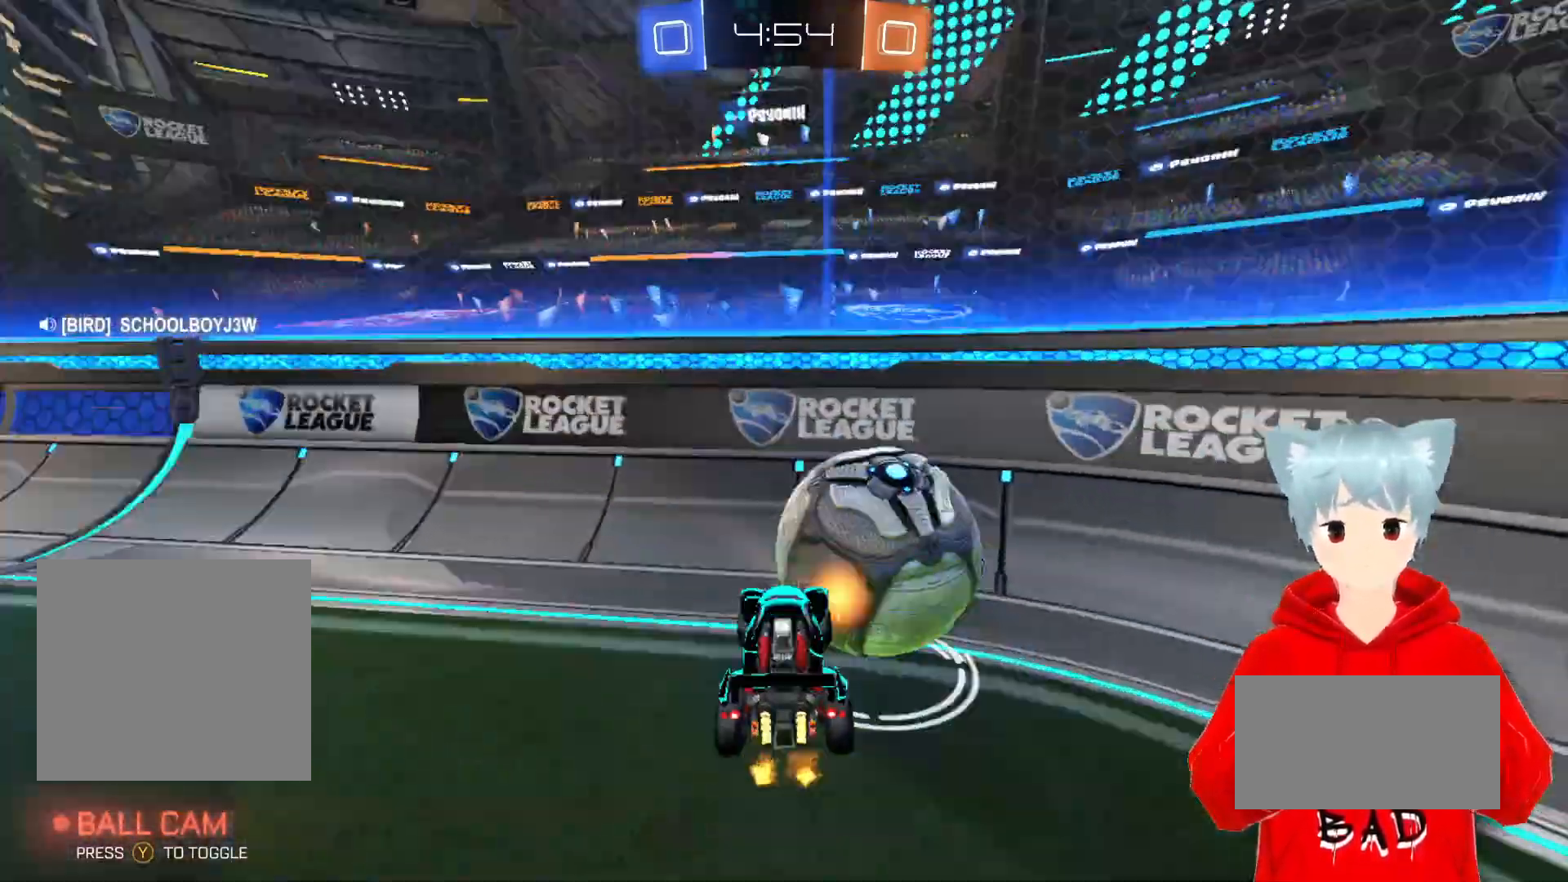
{"buttons": ["R2"], "left_stick": "right", "right_stick": "center", "events": [[17, "L1", "up"], [33, "left_stick", "right"], [217, "R2", "up"], [450, "R2", "down"]]}
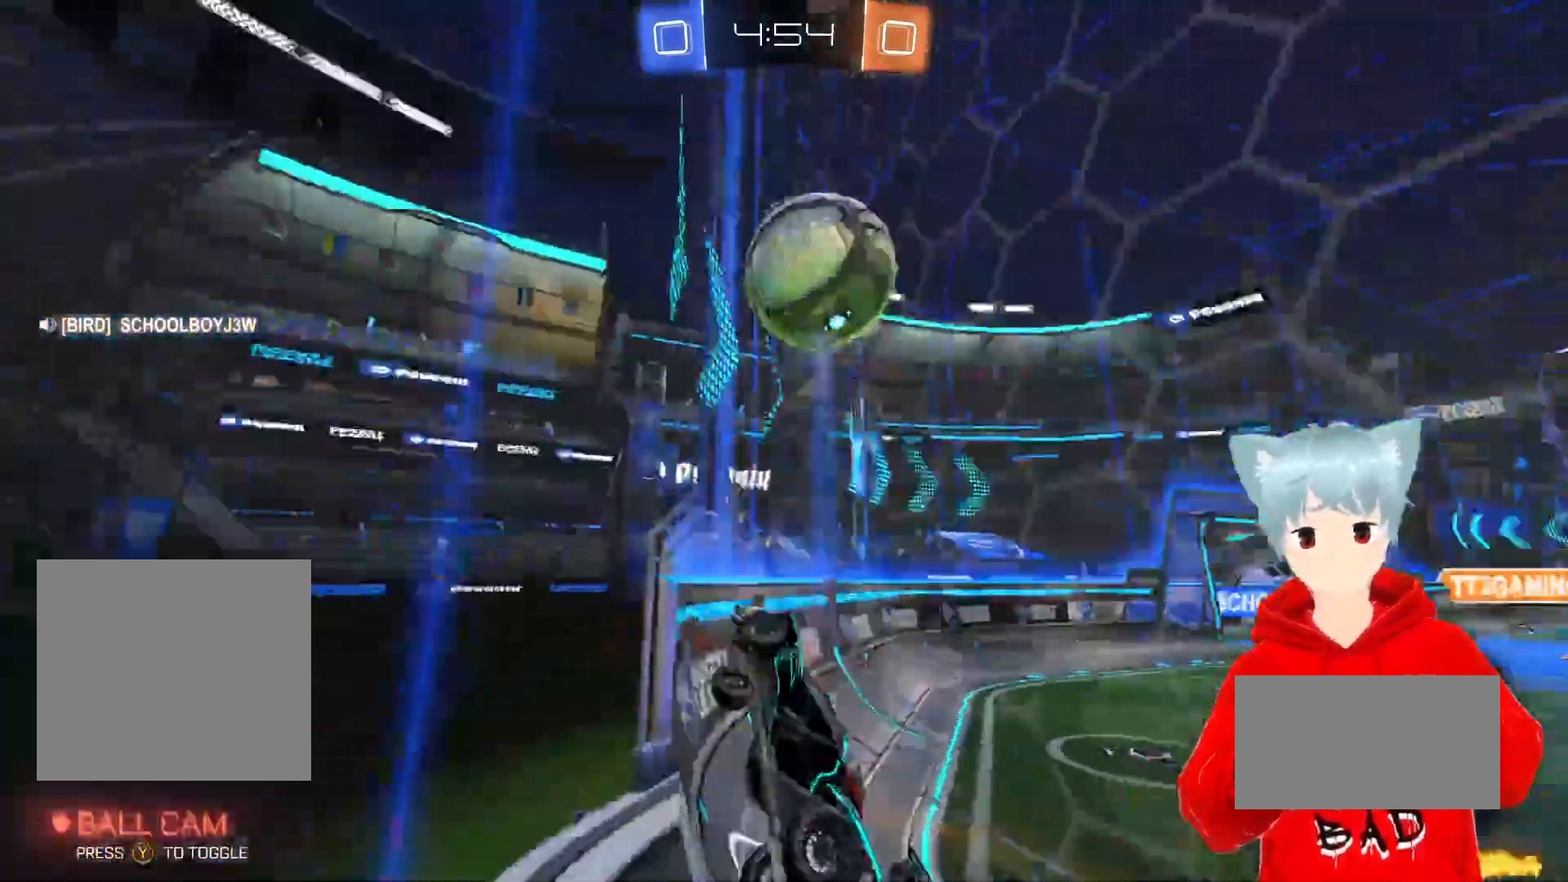
{"buttons": ["R2"], "left_stick": "center", "right_stick": "center", "events": [[133, "left_stick", "center"]]}
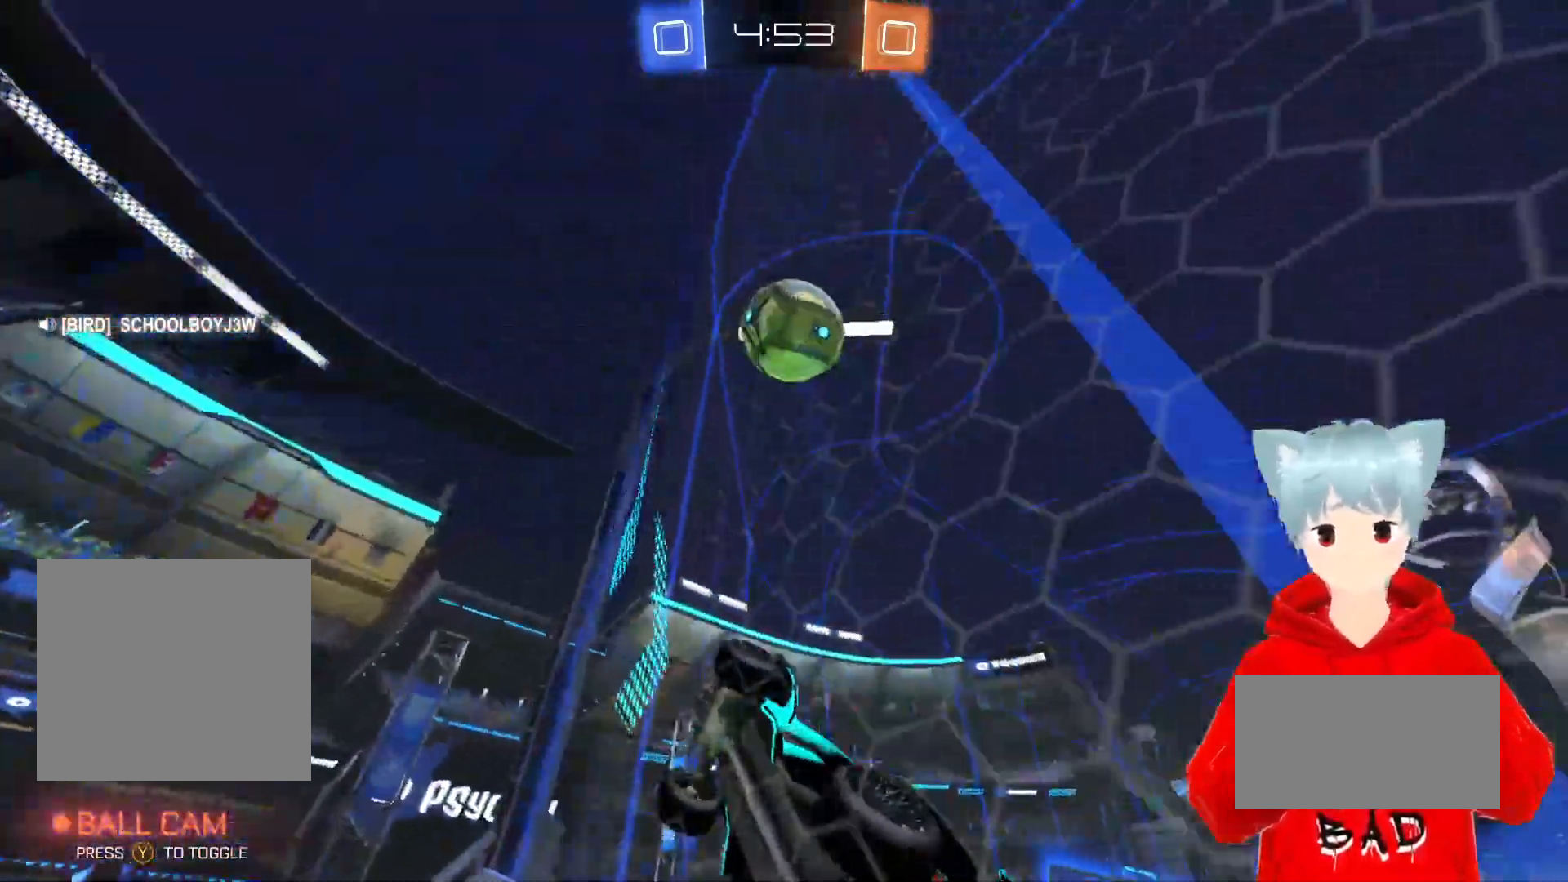
{"buttons": ["R2"], "left_stick": "center", "right_stick": "center", "events": []}
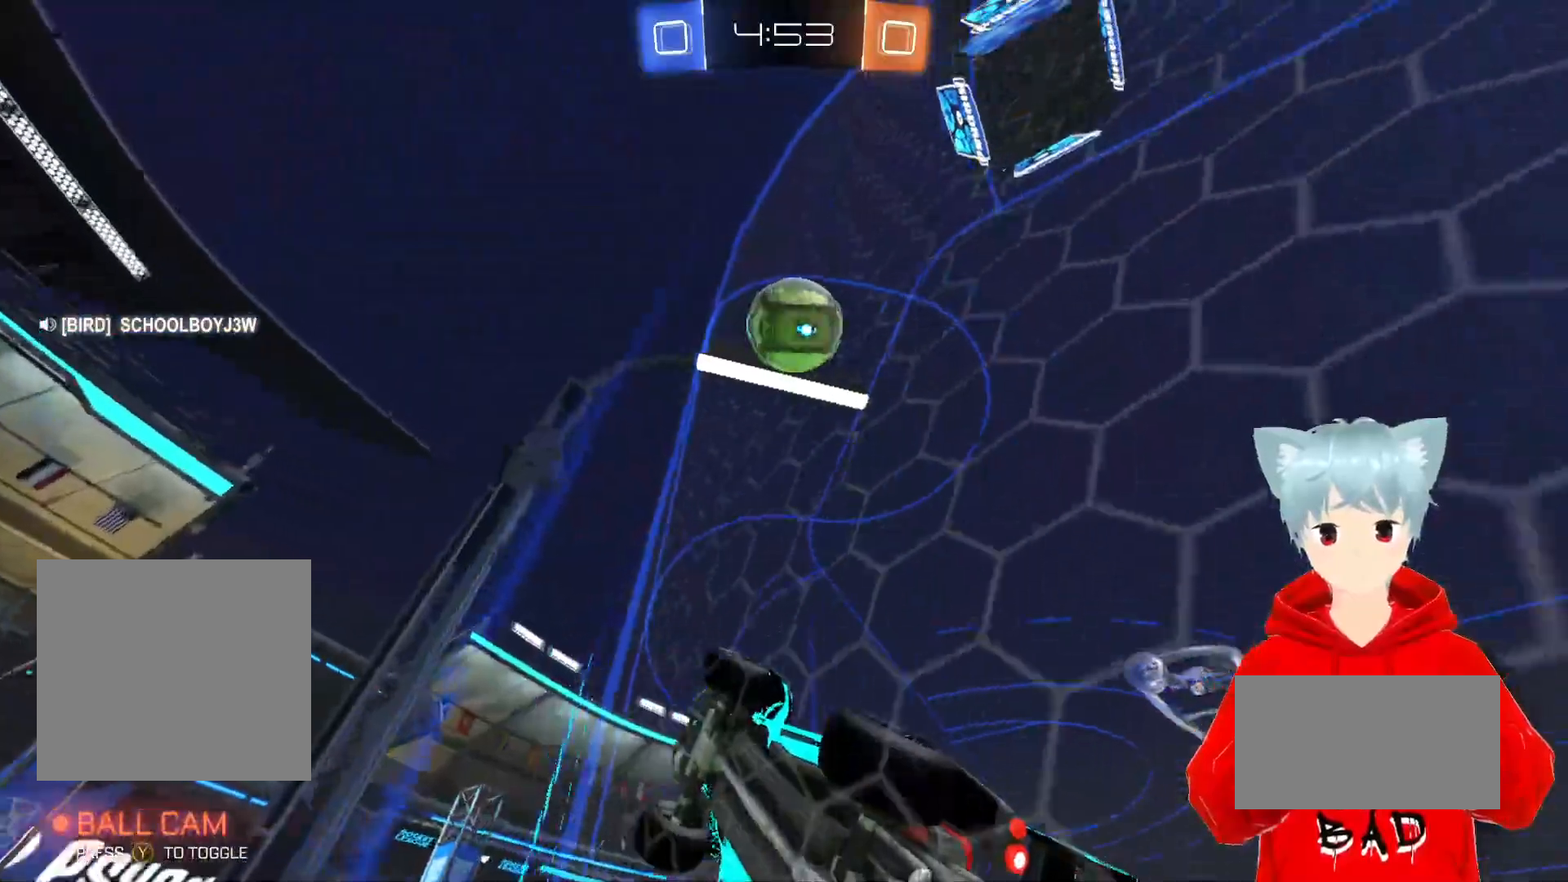
{"buttons": ["R2"], "left_stick": "center", "right_stick": "center", "events": [[83, "left_stick", "left"], [183, "left_stick", "center"]]}
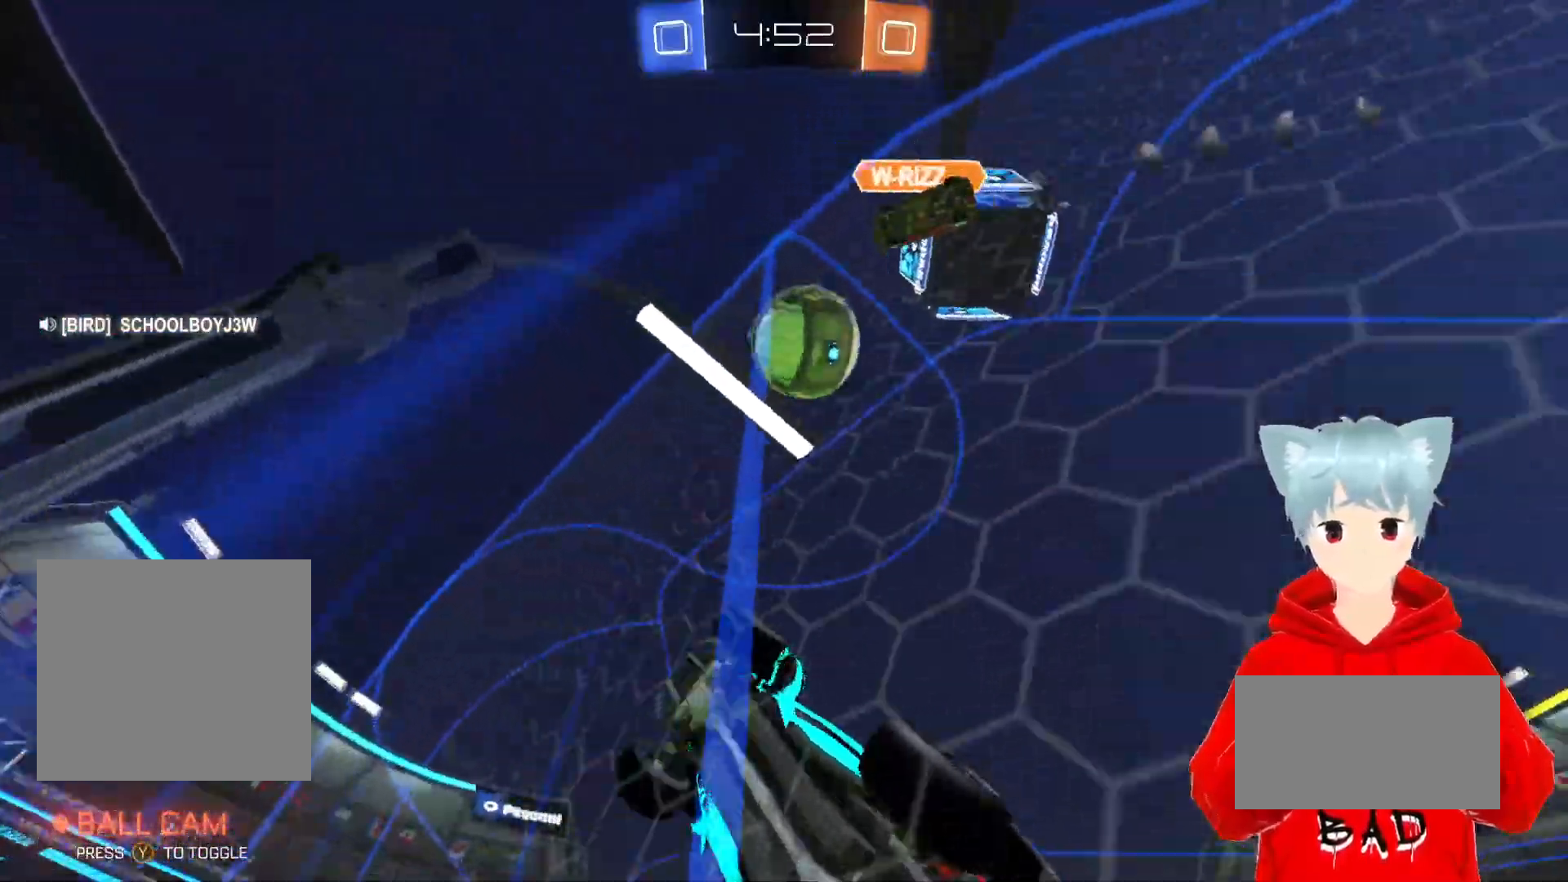
{"buttons": ["R2"], "left_stick": "right", "right_stick": "center", "events": [[367, "left_stick", "right"]]}
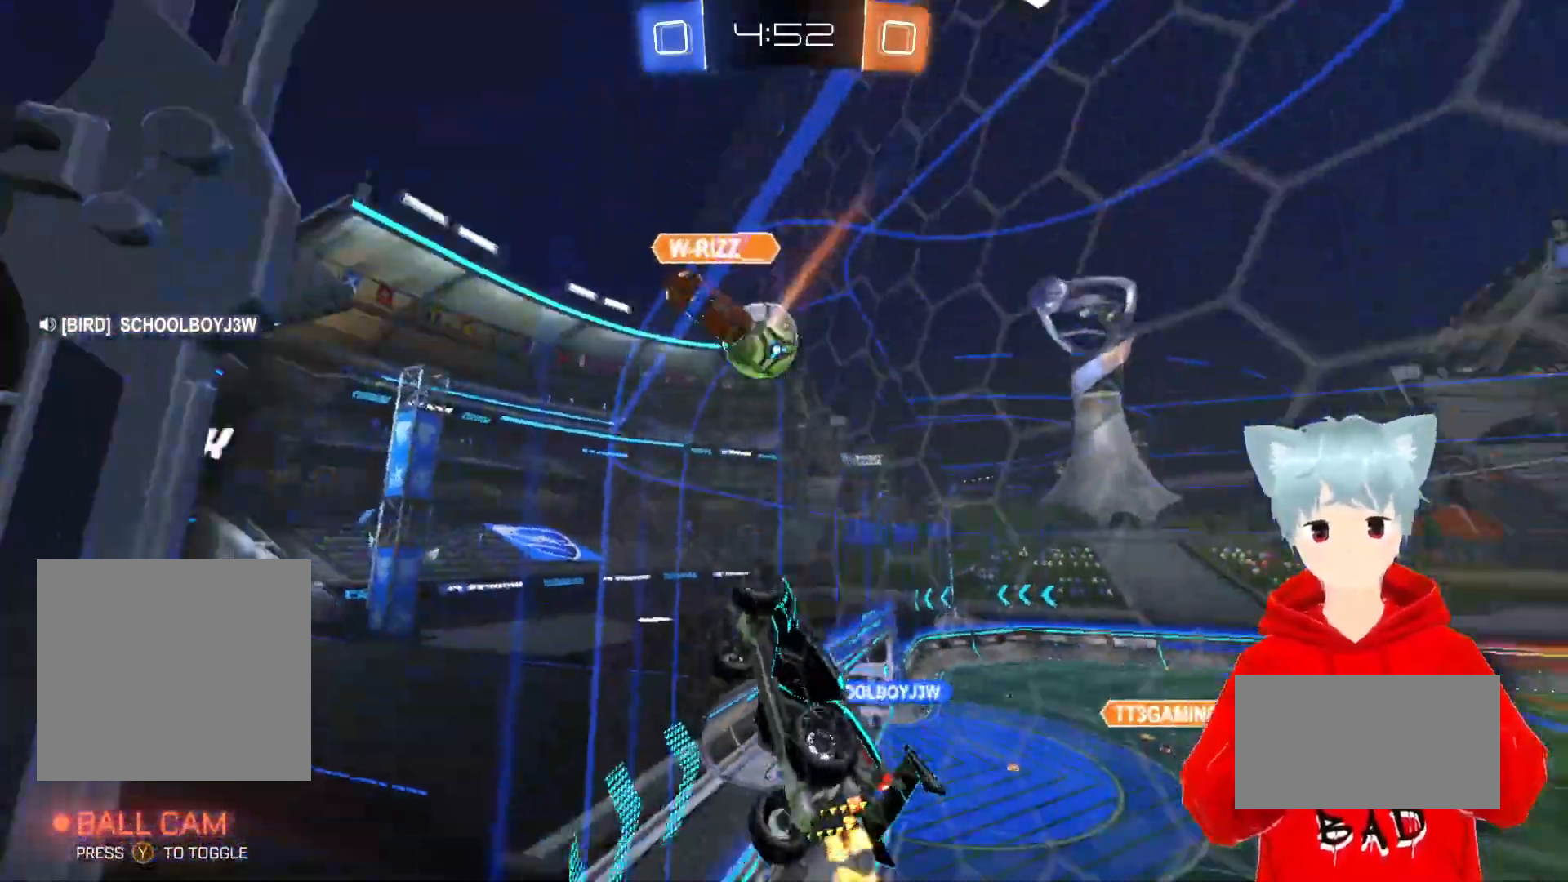
{"buttons": ["A", "R2"], "left_stick": "right", "right_stick": "center", "events": [[200, "A", "down"], [283, "left_stick", "center"], [483, "left_stick", "right"]]}
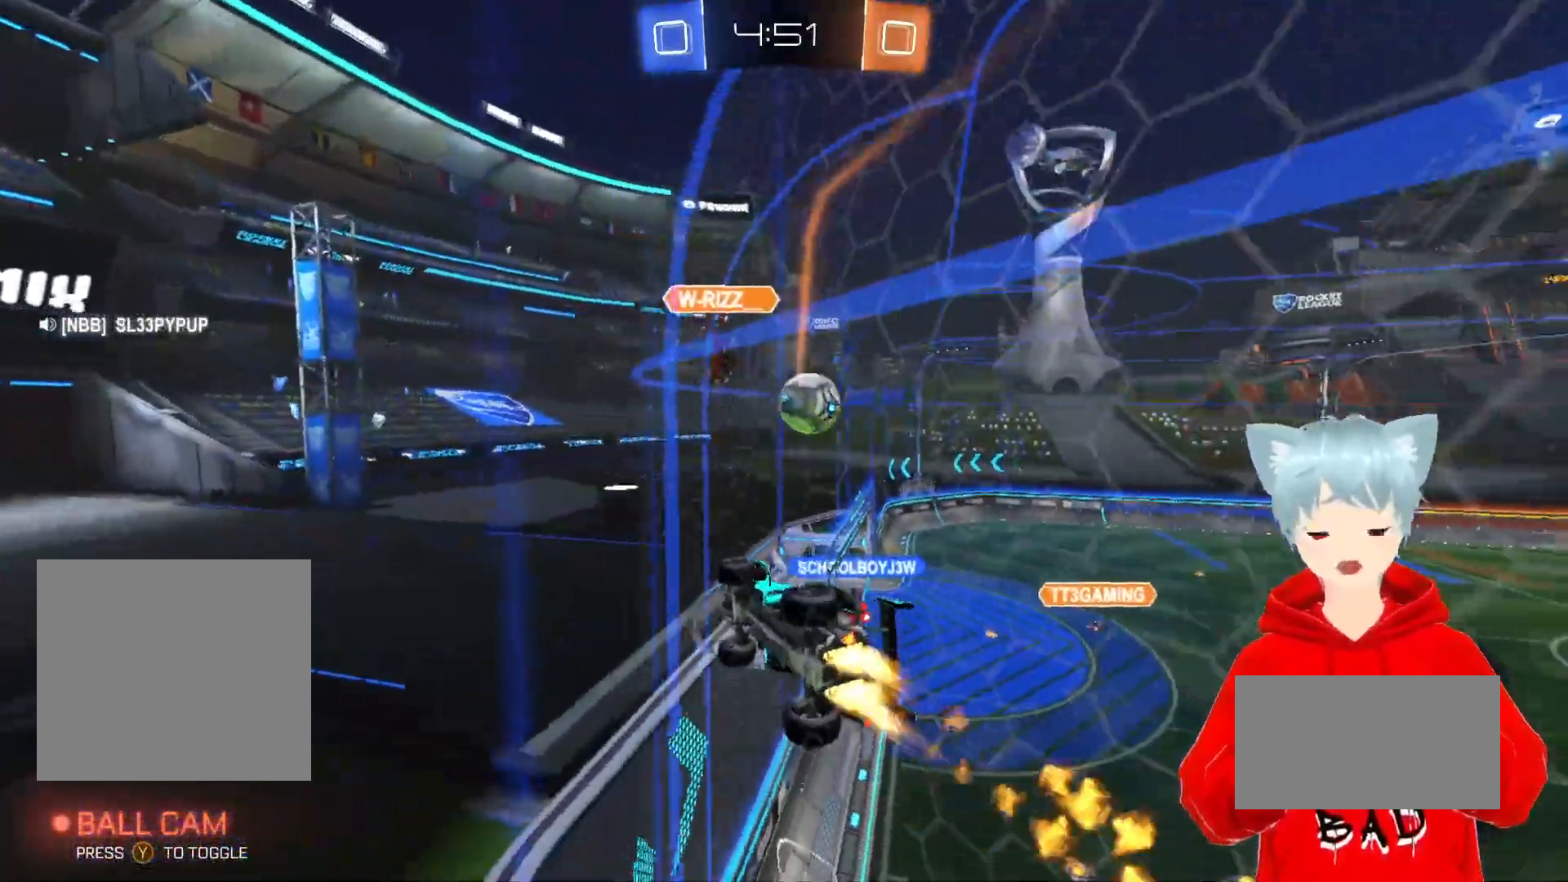
{"buttons": ["R2"], "left_stick": "center", "right_stick": "center", "events": [[133, "left_stick", "center"], [317, "A", "up"]]}
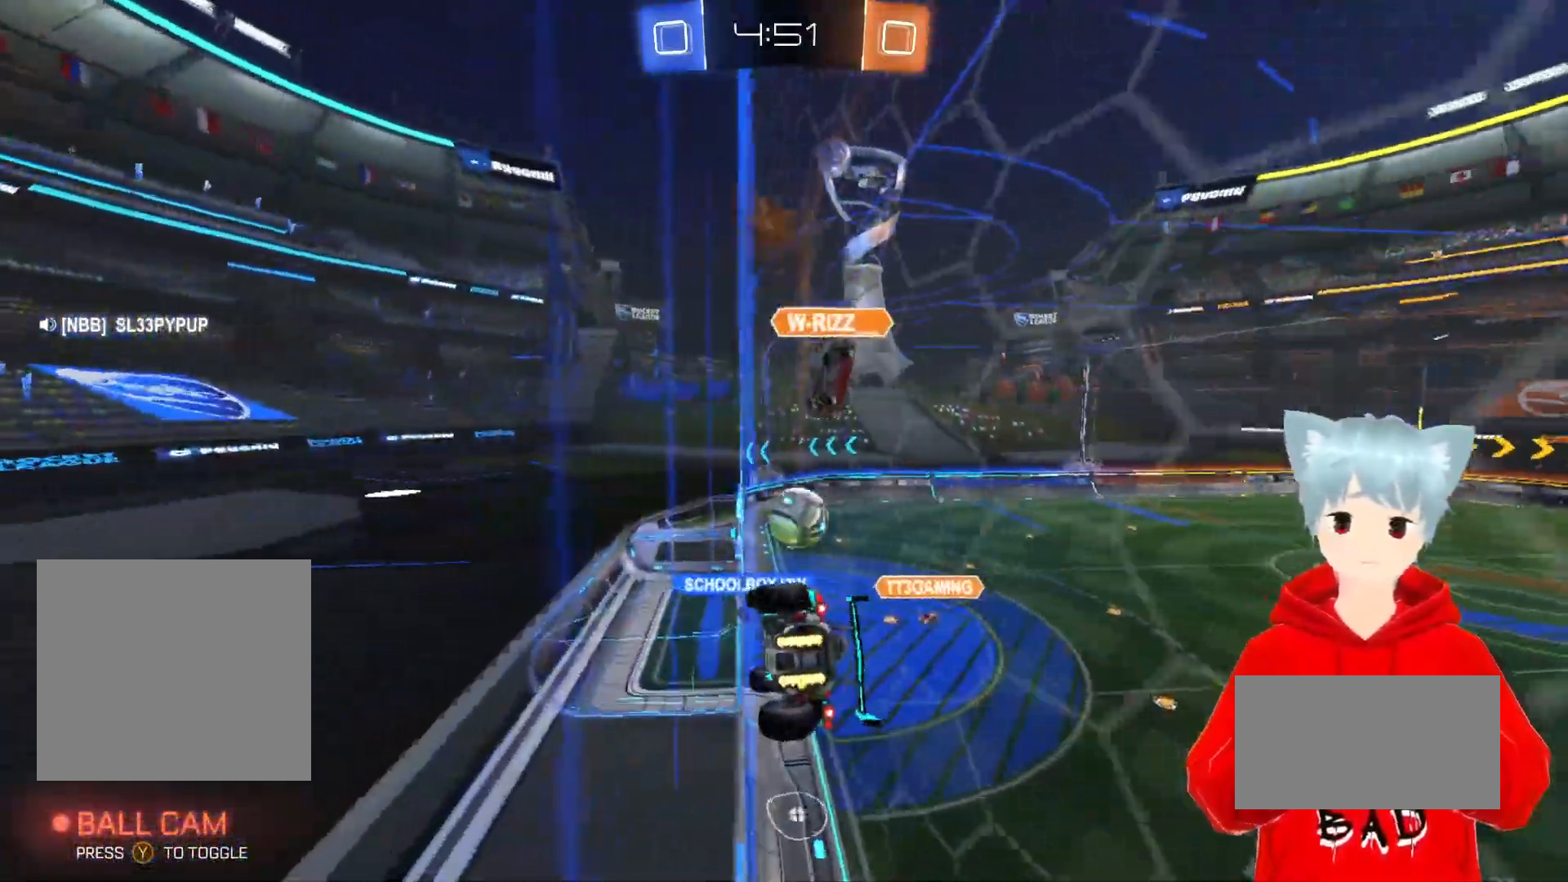
{"buttons": [], "left_stick": "right", "right_stick": "center", "events": [[117, "R2", "up"], [233, "R1", "down"], [283, "left_stick", "right"], [417, "R1", "up"]]}
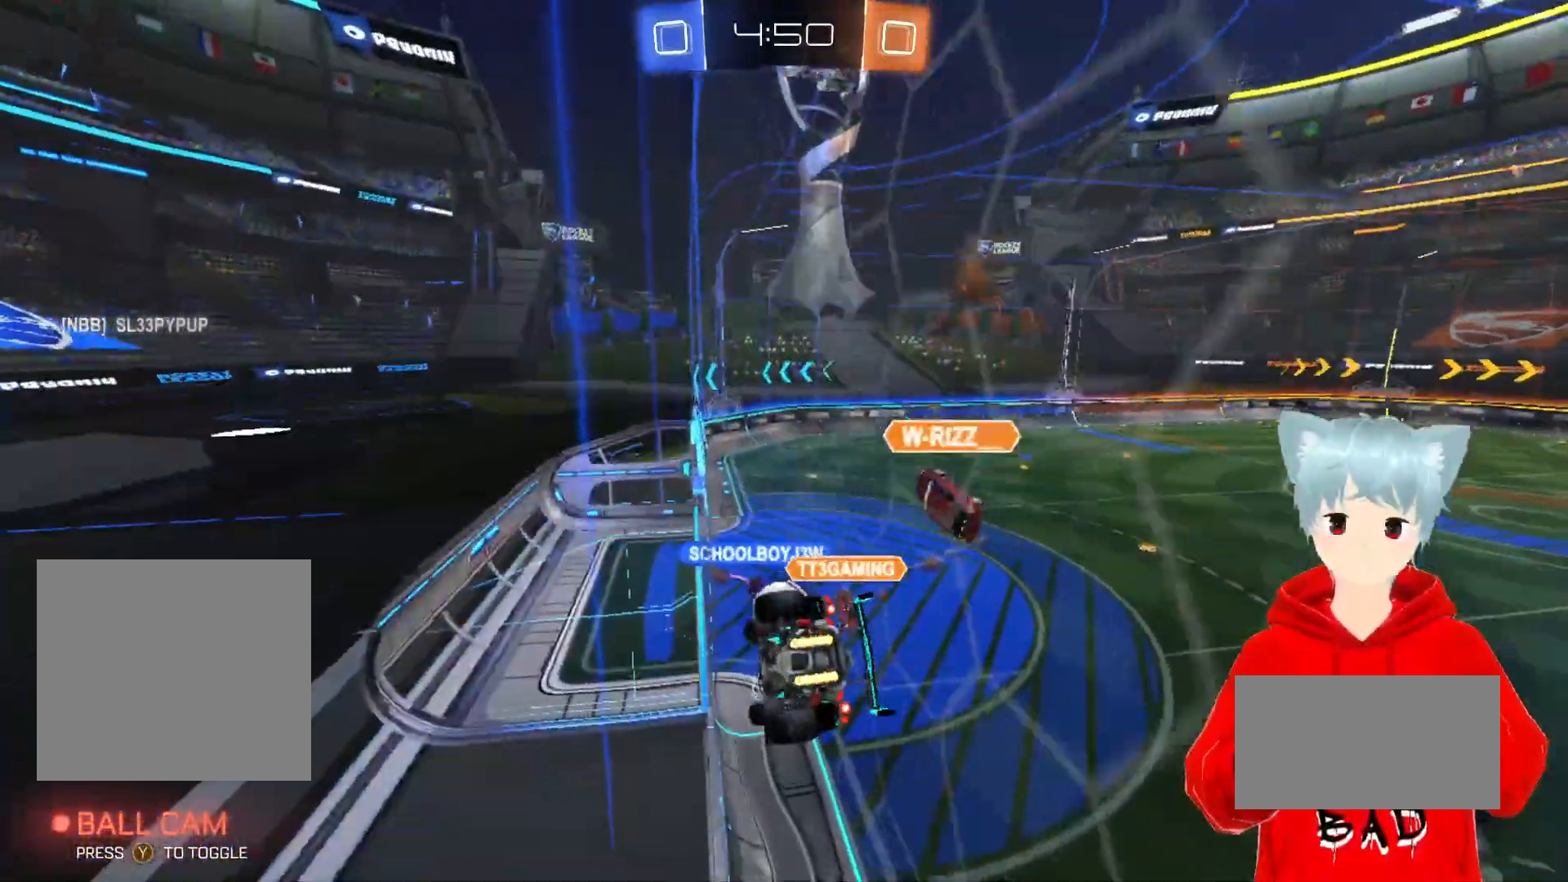
{"buttons": ["R2"], "left_stick": "right", "right_stick": "center", "events": [[367, "R2", "down"]]}
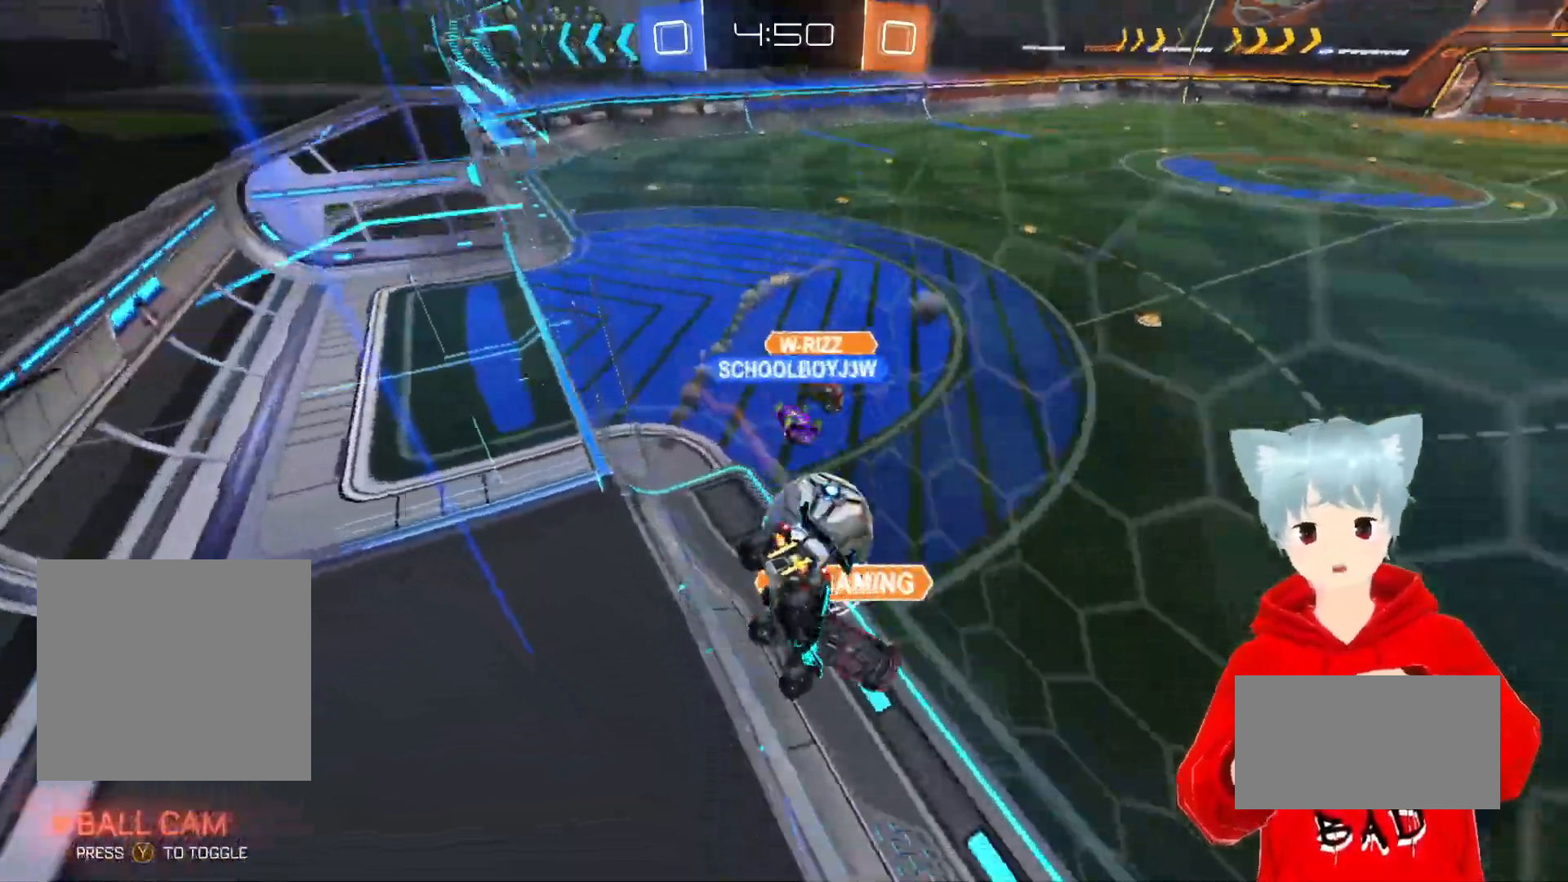
{"buttons": ["R2"], "left_stick": "right", "right_stick": "center", "events": []}
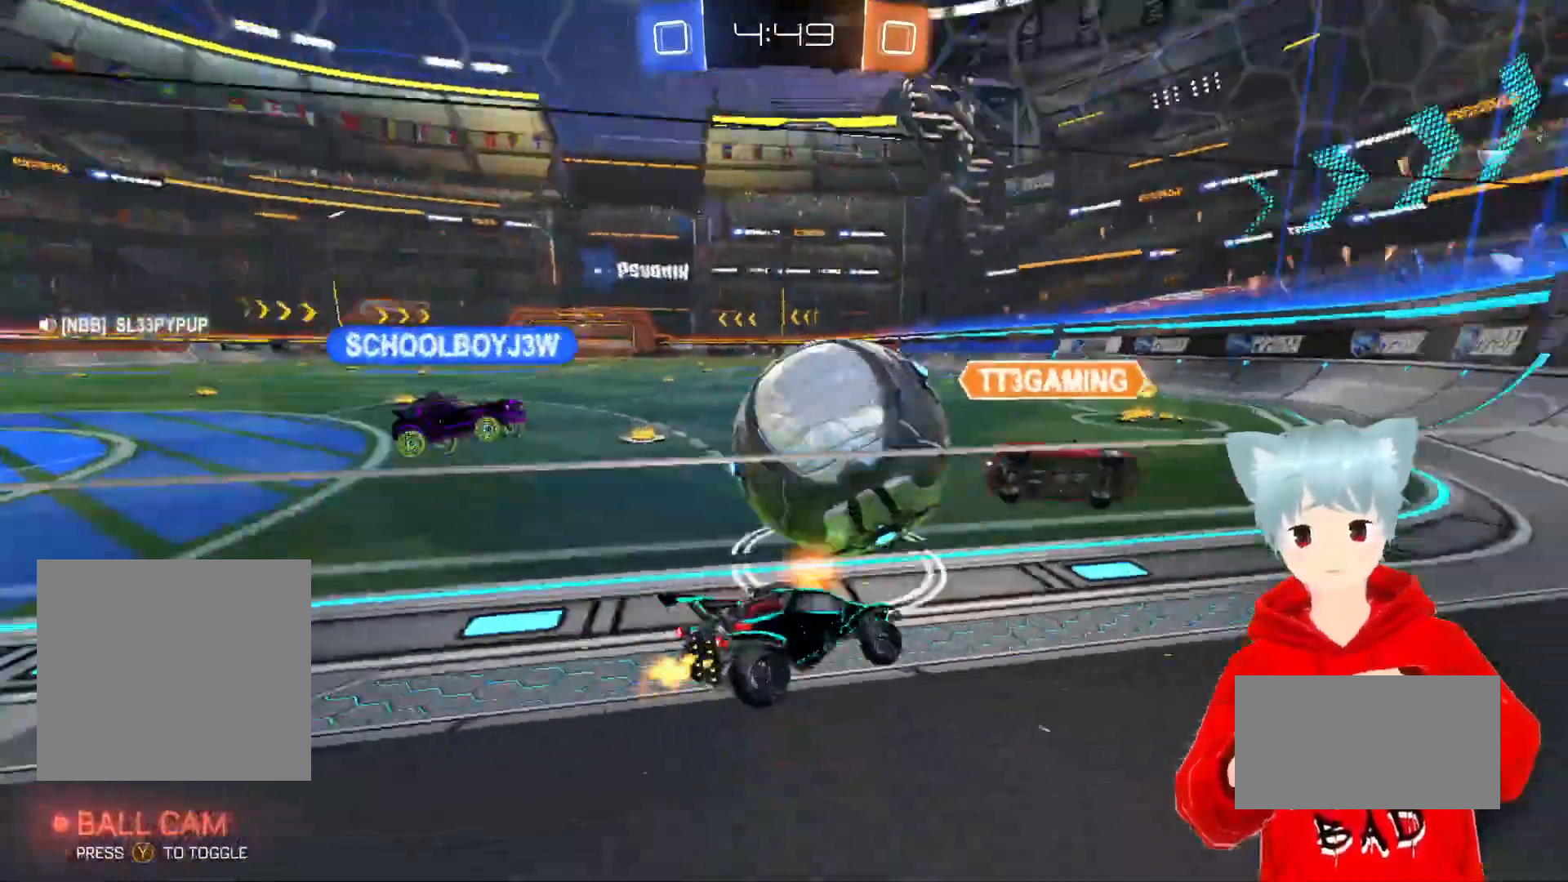
{"buttons": ["A", "R2"], "left_stick": "left", "right_stick": "center", "events": [[17, "left_stick", "center"], [117, "A", "down"], [350, "left_stick", "left"]]}
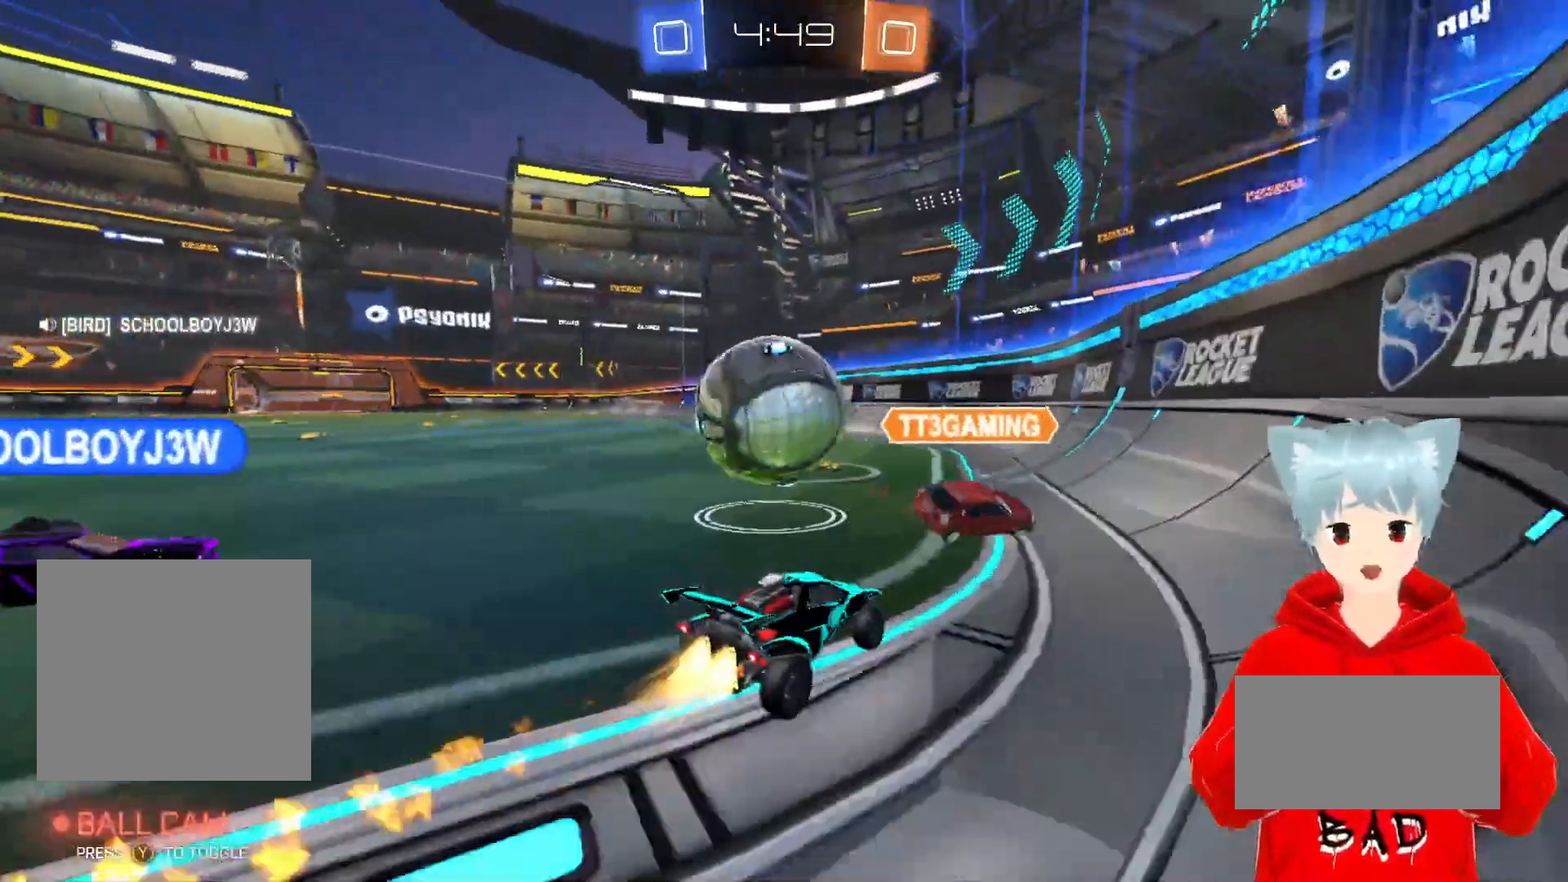
{"buttons": ["R1", "R2"], "left_stick": "left", "right_stick": "center", "events": [[317, "A", "up"], [350, "R2", "up"], [450, "R1", "down"], [483, "R2", "down"]]}
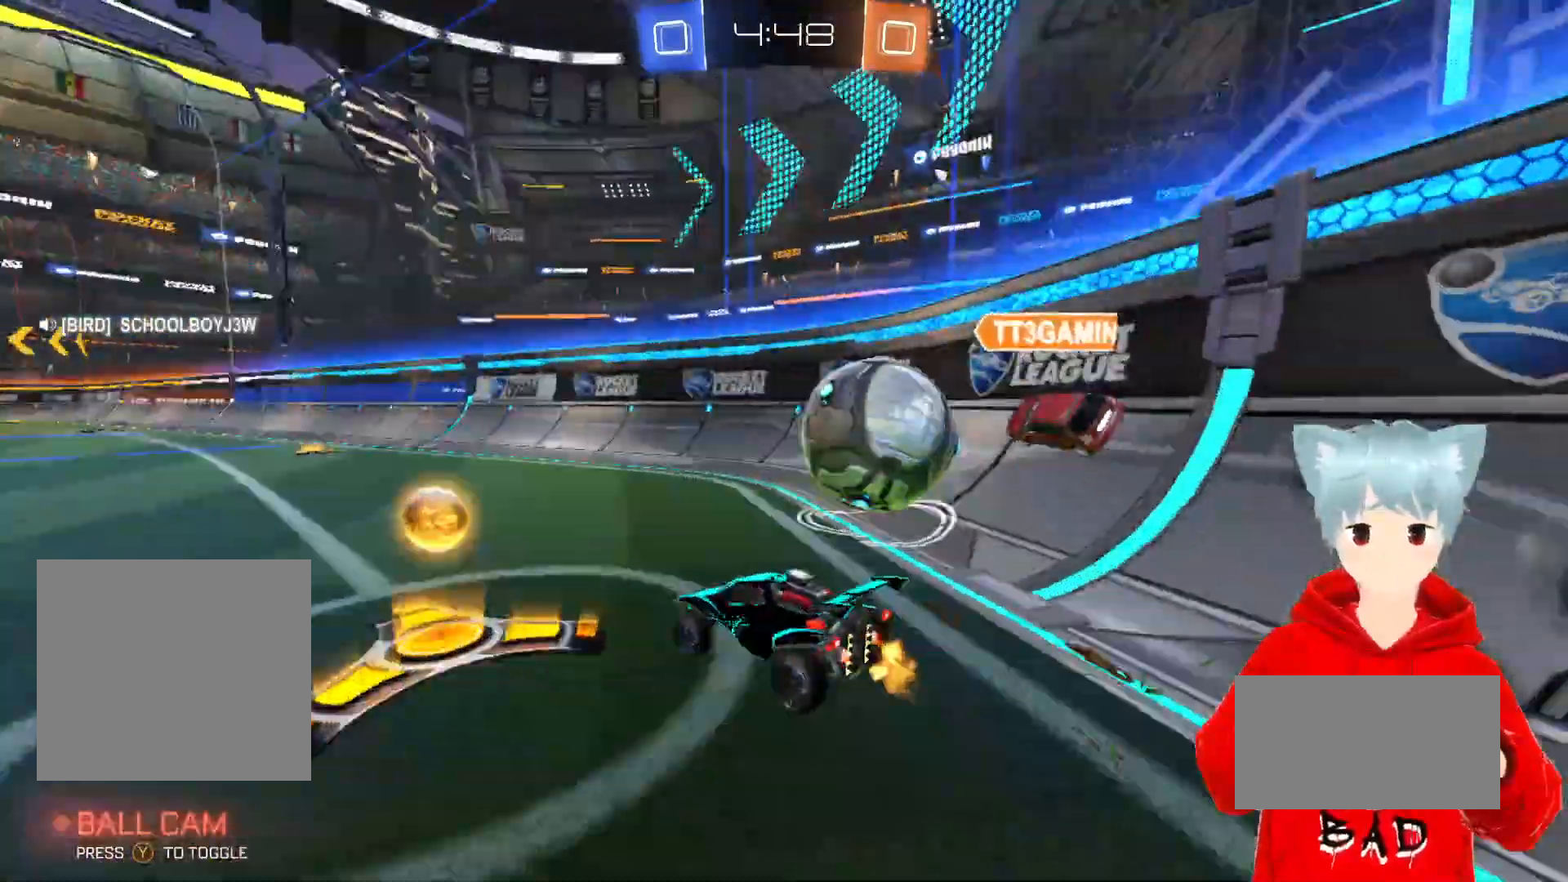
{"buttons": ["R2"], "left_stick": "left", "right_stick": "center", "events": [[50, "R2", "up"], [133, "left_stick", "right"], [150, "R1", "up"], [250, "R2", "down"], [333, "R2", "up"], [417, "R2", "down"], [417, "left_stick", "center"], [483, "left_stick", "left"]]}
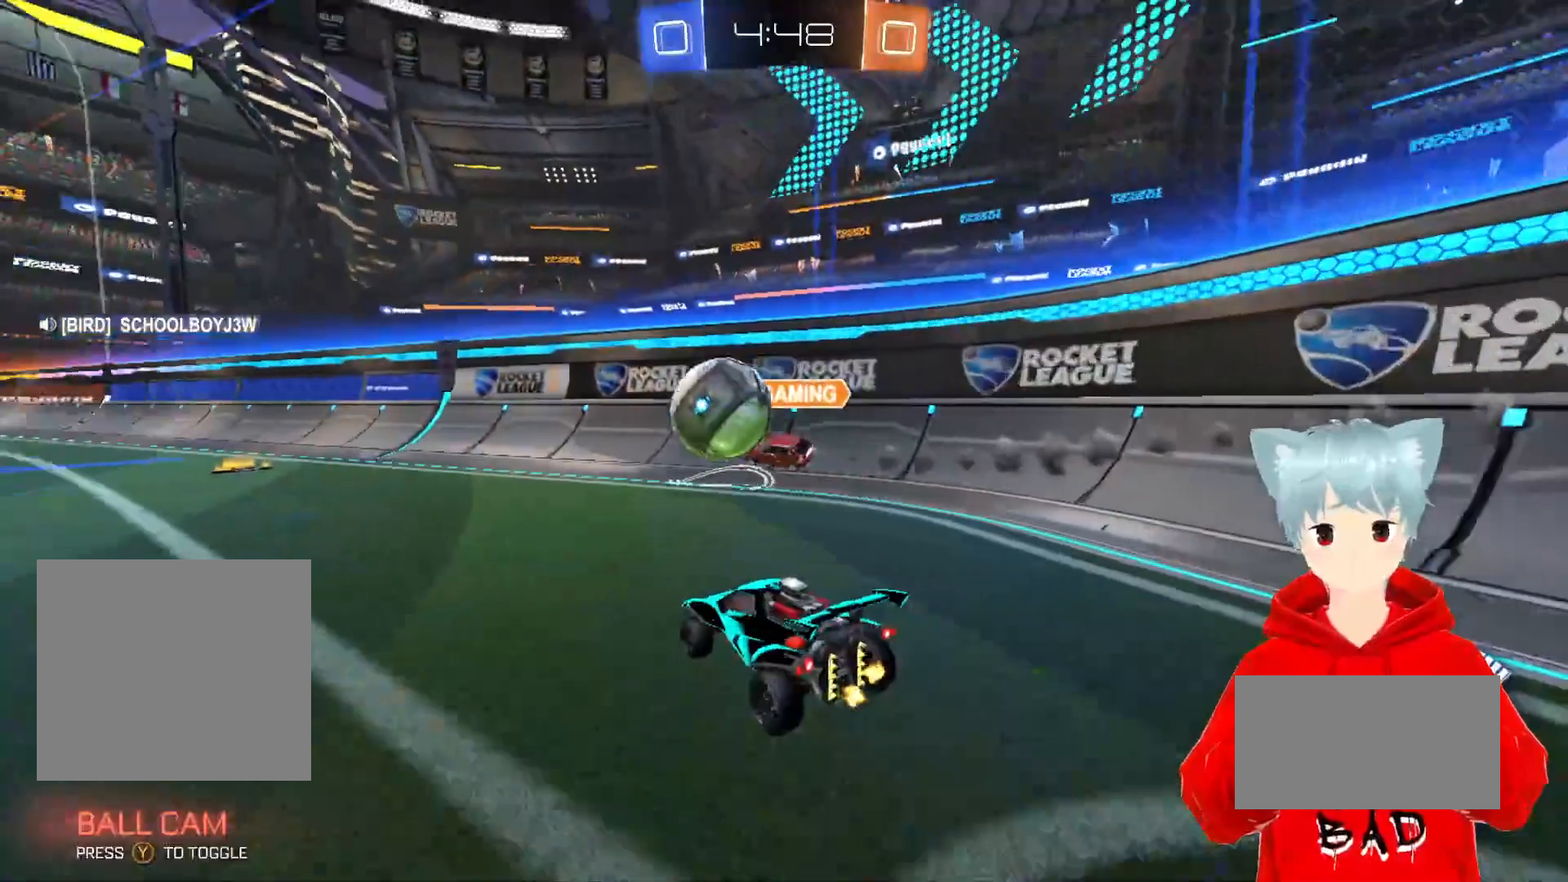
{"buttons": ["A", "R2"], "left_stick": "left", "right_stick": "center", "events": [[50, "A", "down"], [183, "left_stick", "center"], [400, "left_stick", "left"]]}
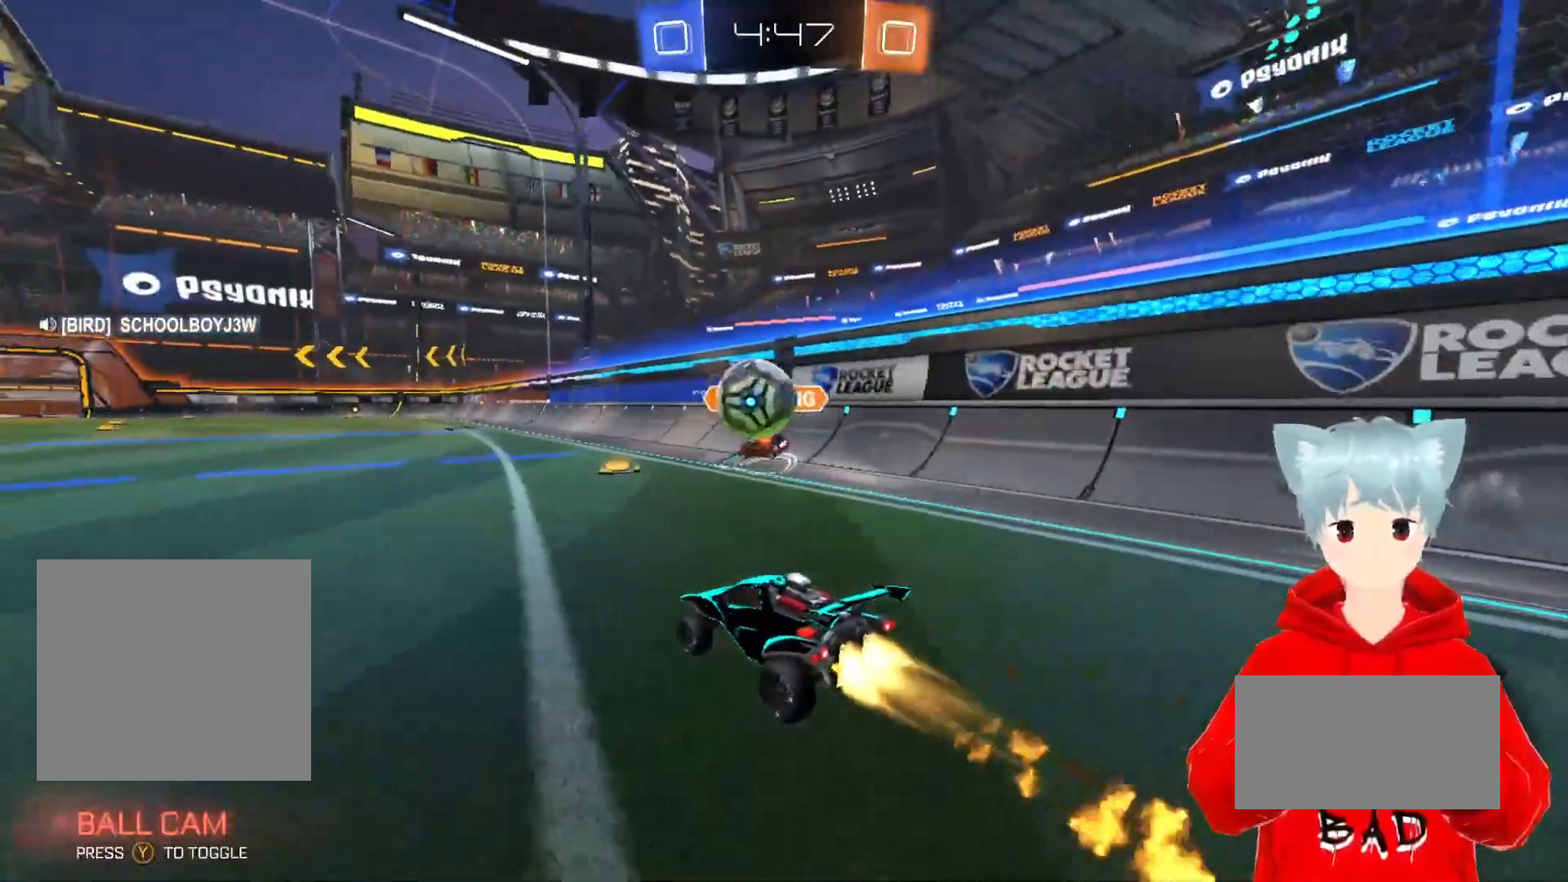
{"buttons": [], "left_stick": "center", "right_stick": "center", "events": [[17, "left_stick", "center"], [333, "A", "up"], [367, "R2", "up"]]}
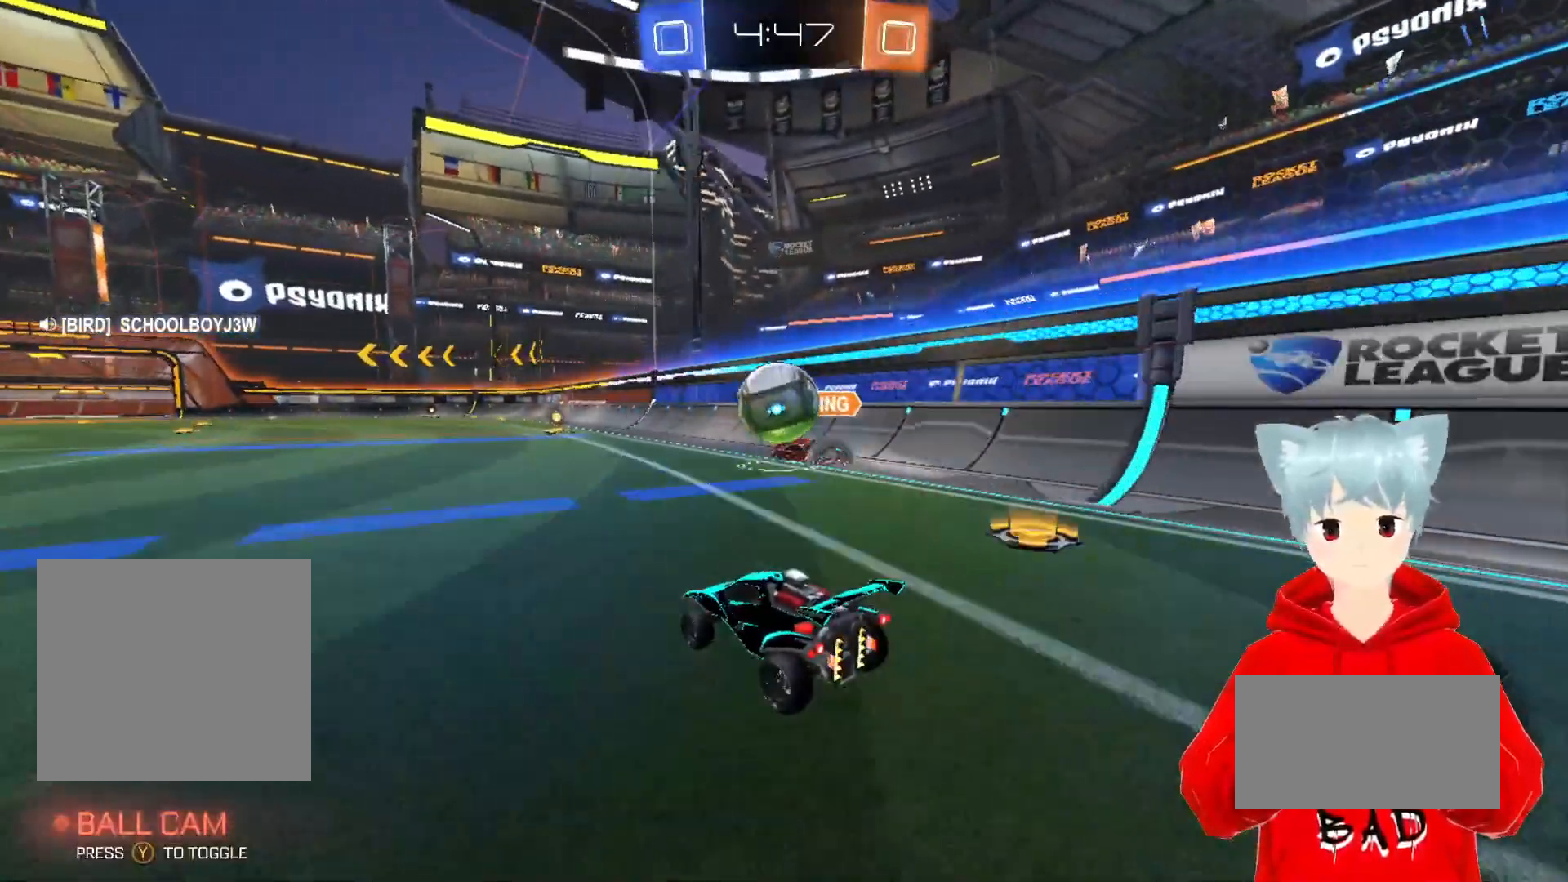
{"buttons": ["A", "R2"], "left_stick": "center", "right_stick": "center", "events": [[267, "left_stick", "down-left"], [383, "R2", "down"], [433, "A", "down"], [483, "left_stick", "center"]]}